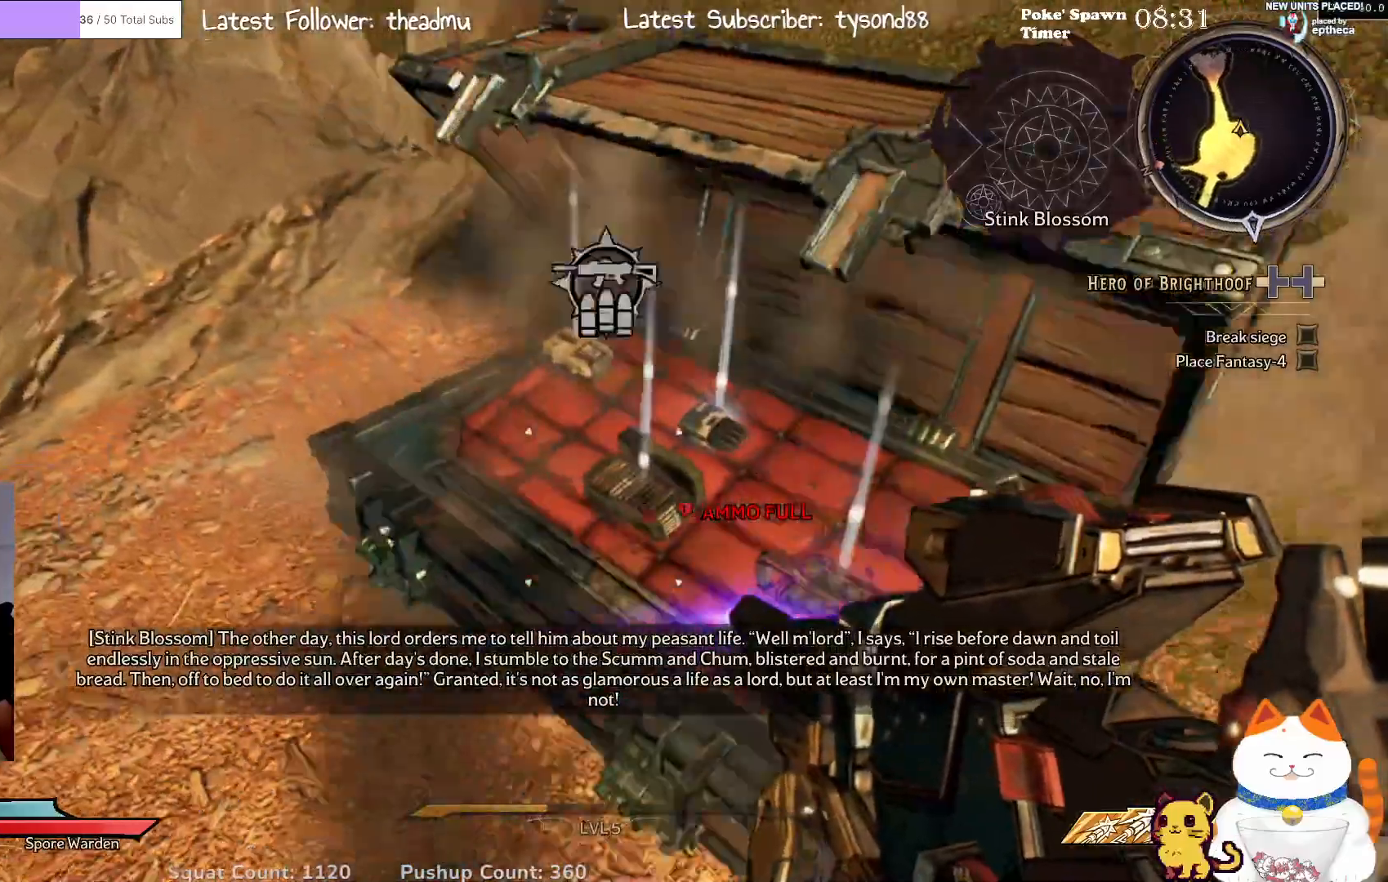
Gameplay with a controller (Xbox layout); each line is a JSON object with the inputs held at the frame after it. "events" lists button and stick changes between this image and that frame as [ms after this image, input, new state], when the widget could be followed in between.
{"buttons": [], "left_stick": "center", "right_stick": "up", "events": [[167, "left_stick", "up-left"], [200, "right_stick", "center"], [283, "right_stick", "up"], [317, "left_stick", "center"]]}
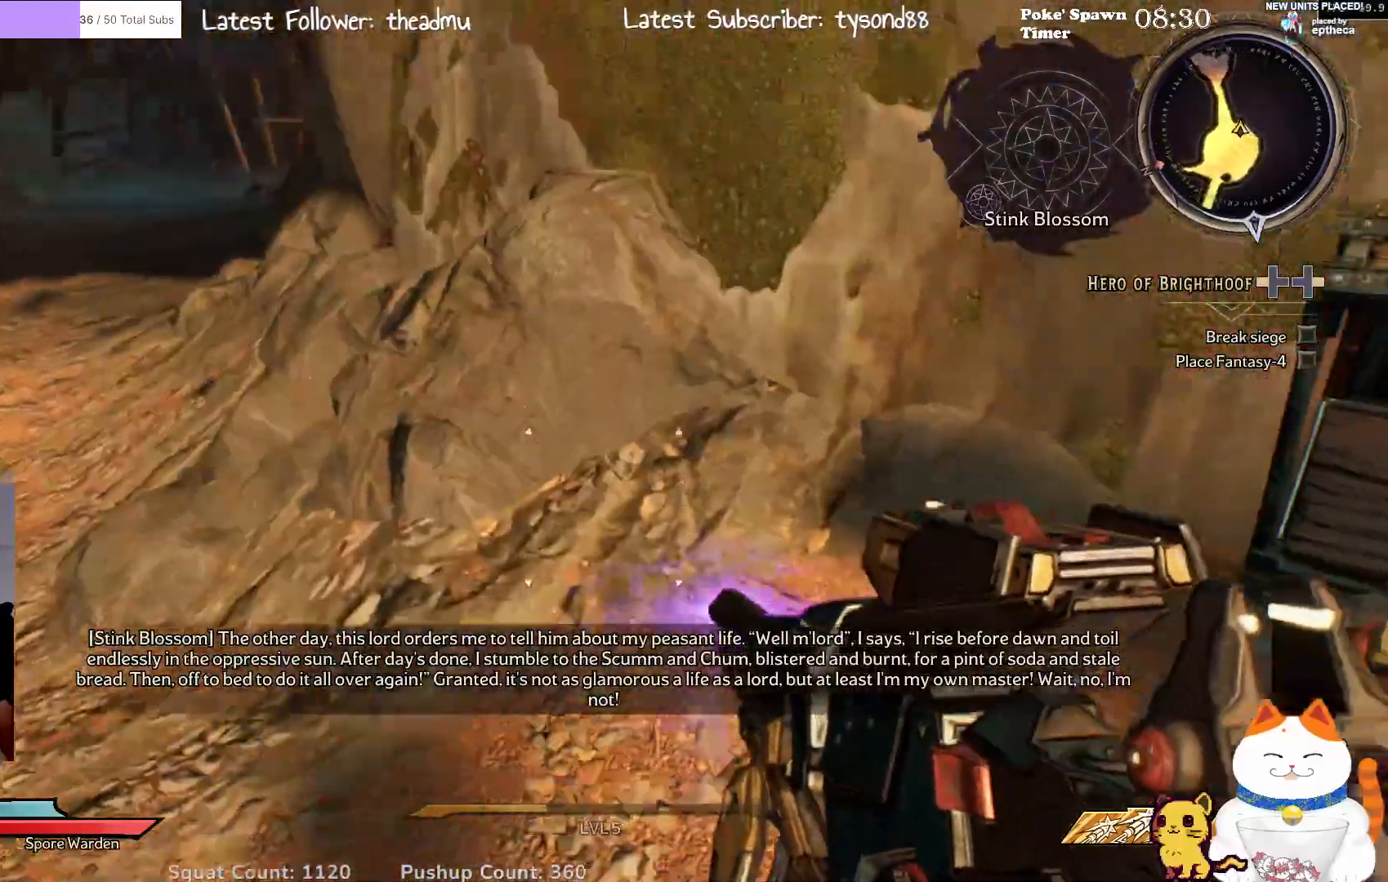
{"buttons": [], "left_stick": "up-left", "right_stick": "down-left", "events": [[50, "left_stick", "up"], [217, "right_stick", "center"], [317, "left_stick", "up-left"], [483, "right_stick", "down-left"]]}
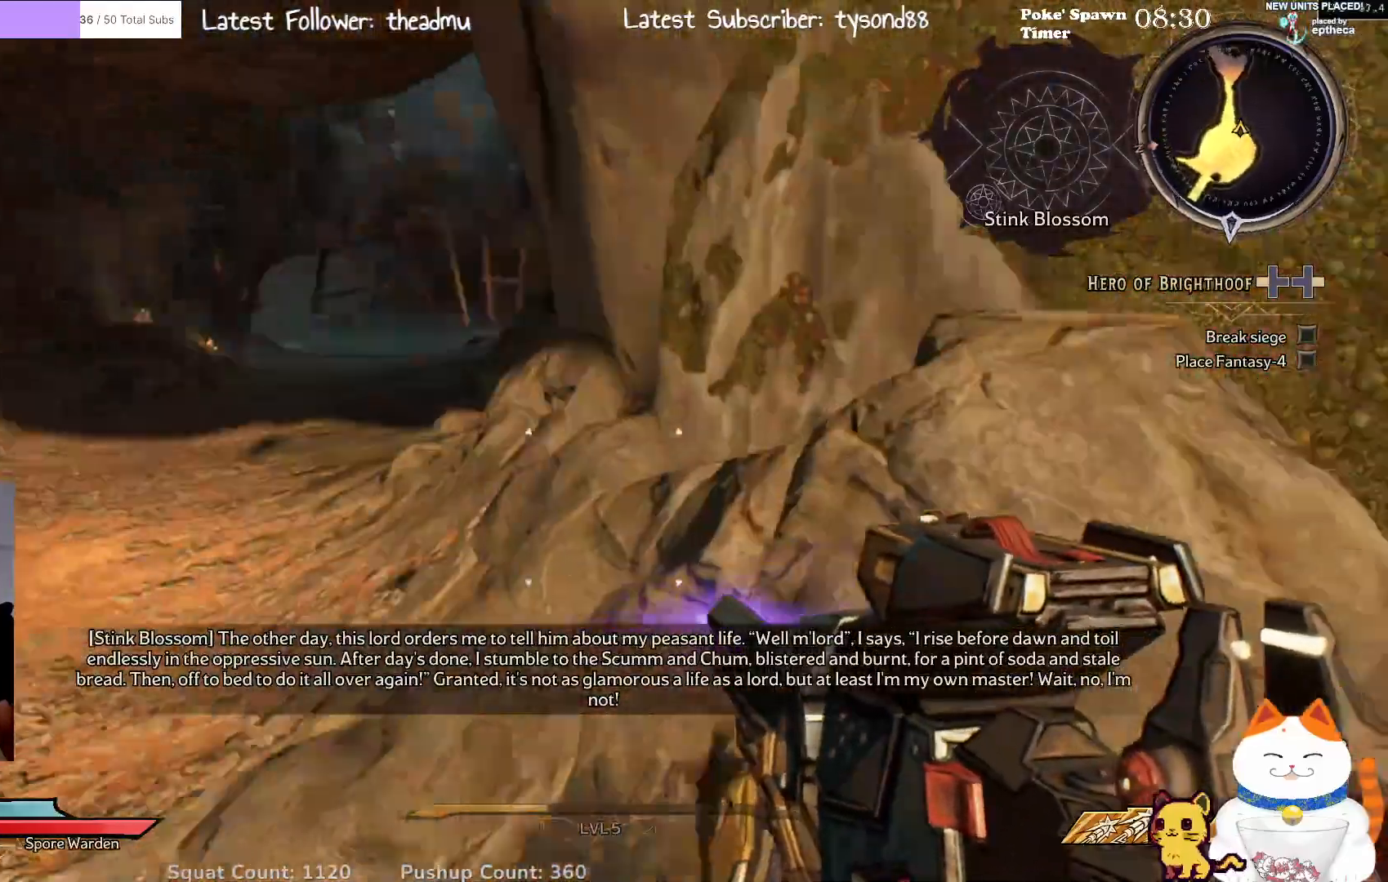
{"buttons": [], "left_stick": "up", "right_stick": "center", "events": [[117, "right_stick", "left"], [250, "left_stick", "up"], [250, "right_stick", "center"]]}
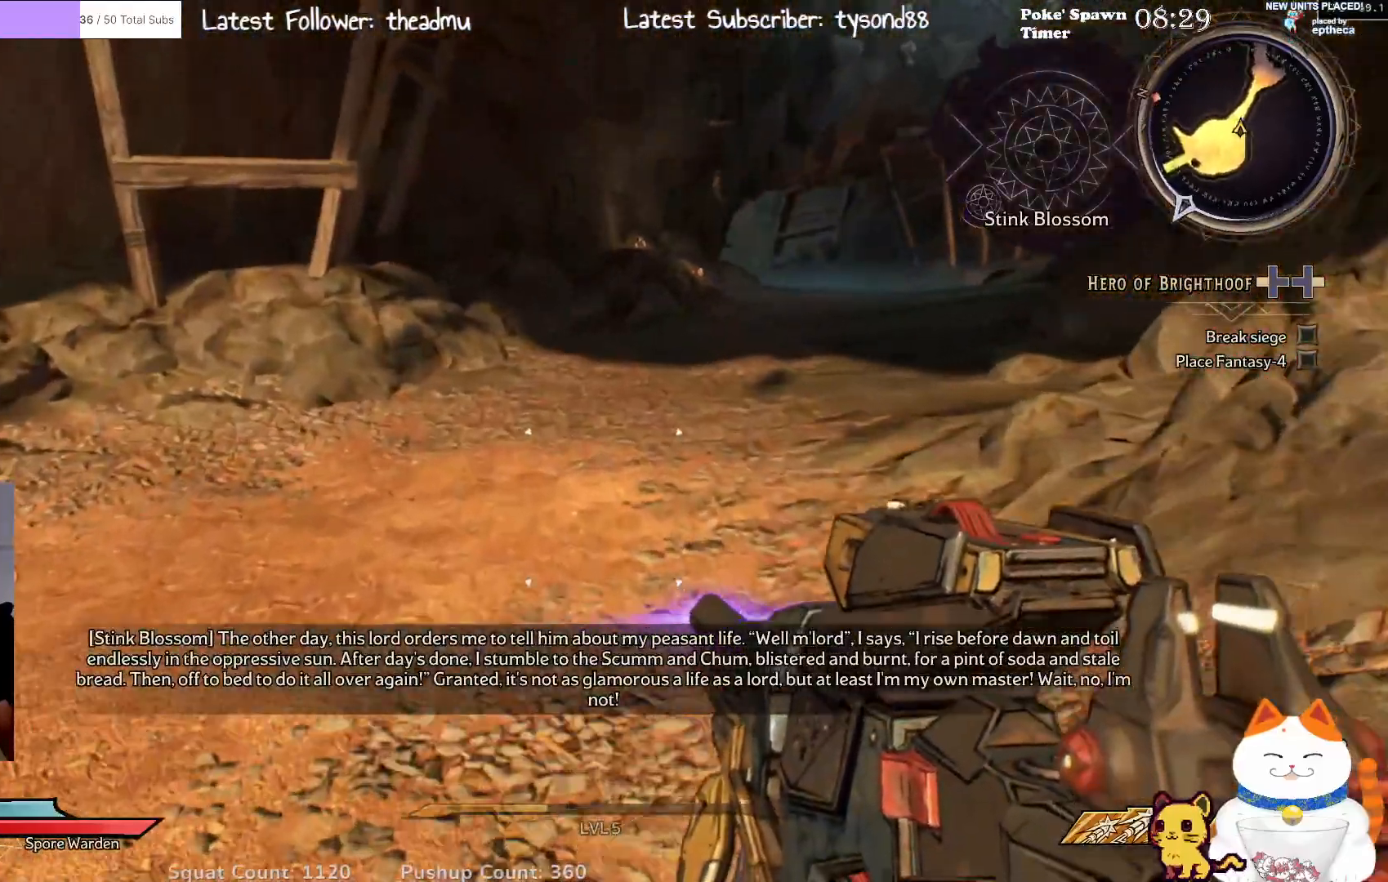
{"buttons": [], "left_stick": "up", "right_stick": "center", "events": [[83, "left_stick", "up-left"], [100, "right_stick", "up-left"], [250, "right_stick", "up-right"], [317, "left_stick", "up"], [417, "right_stick", "center"]]}
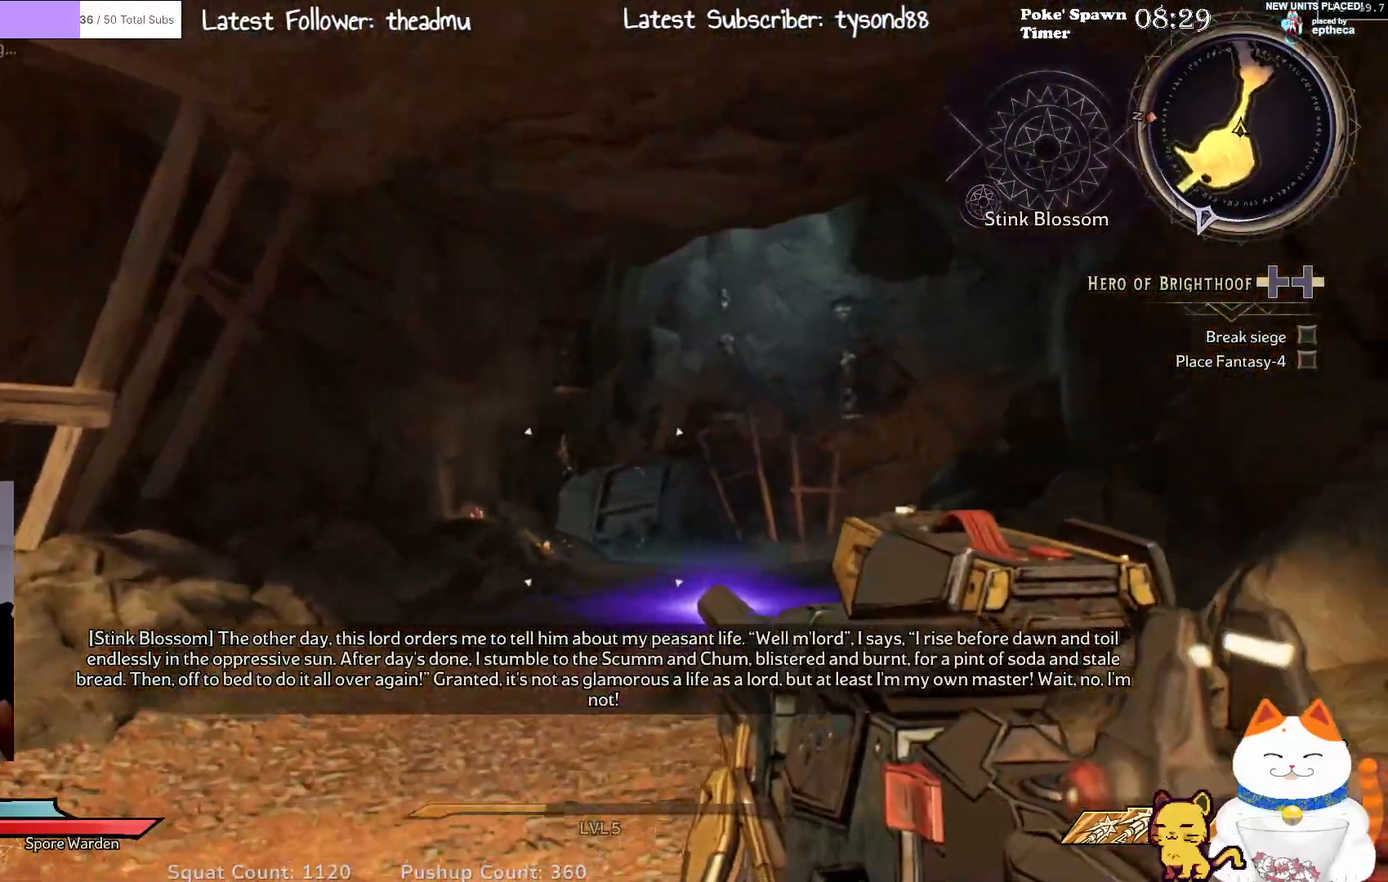
{"buttons": [], "left_stick": "up", "right_stick": "center", "events": [[217, "right_stick", "down"], [467, "right_stick", "center"]]}
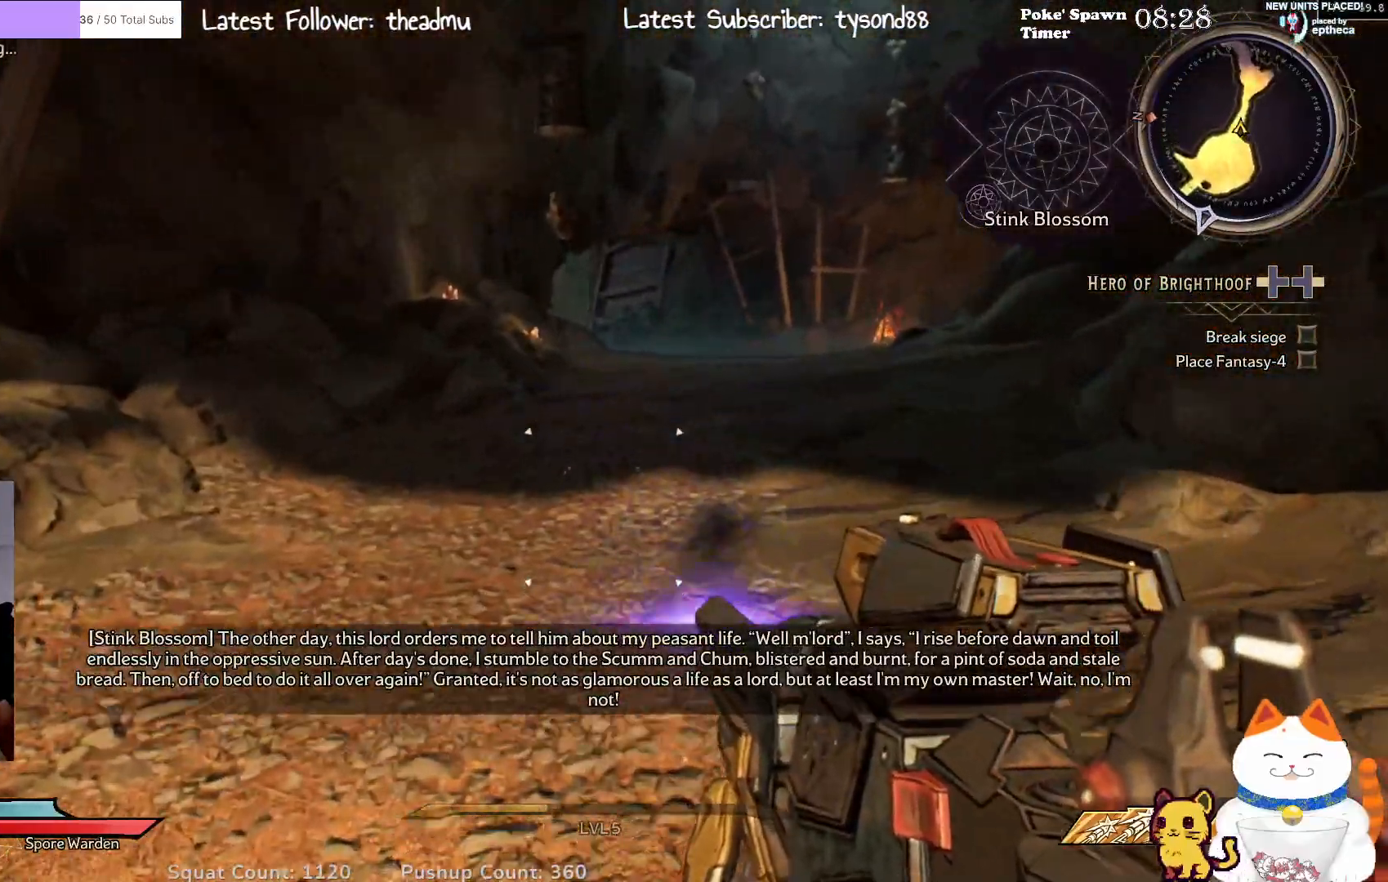
{"buttons": [], "left_stick": "up", "right_stick": "center", "events": []}
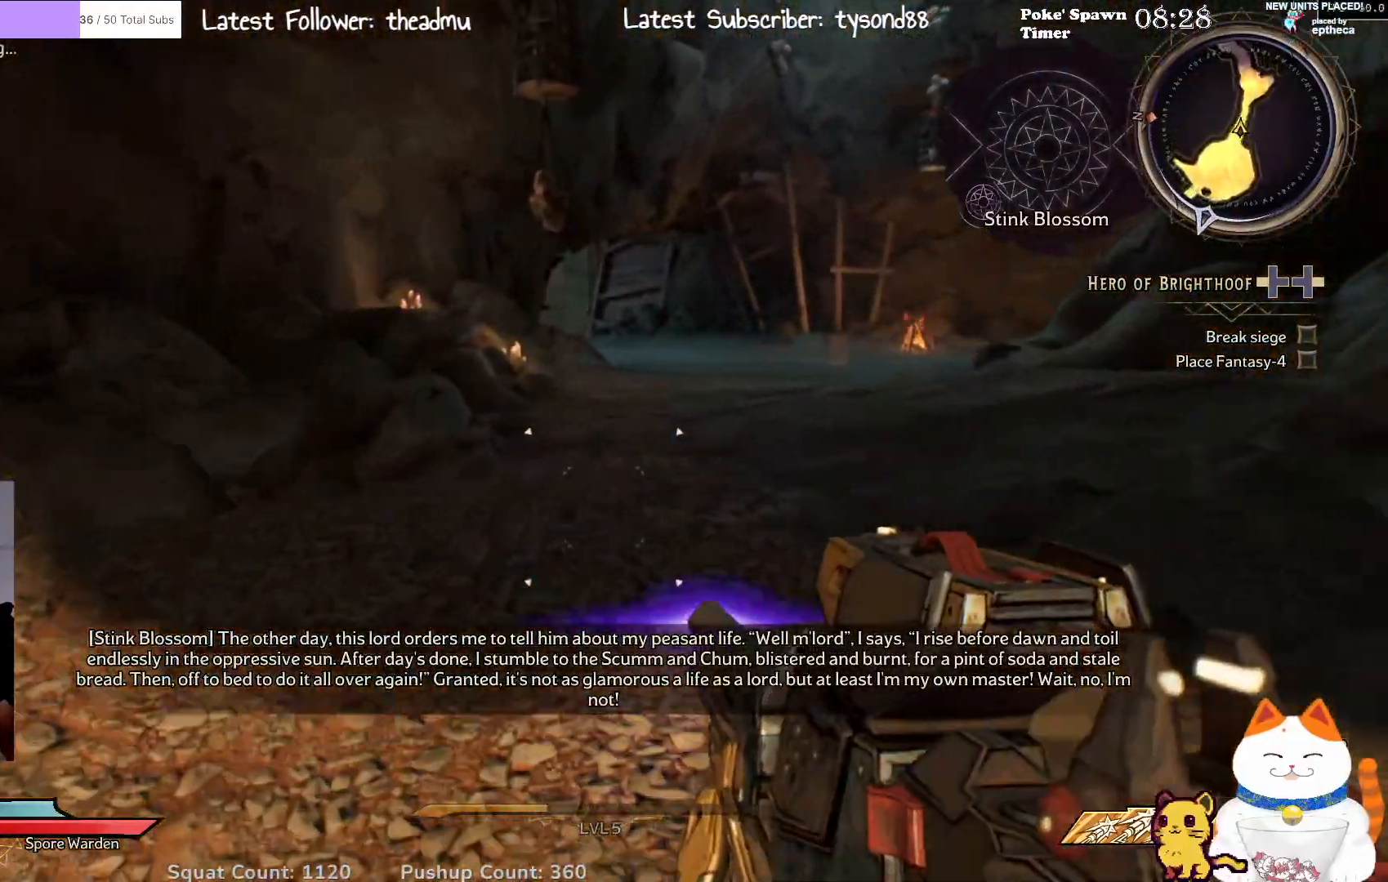
{"buttons": [], "left_stick": "up", "right_stick": "center", "events": [[67, "right_stick", "right"], [267, "right_stick", "center"]]}
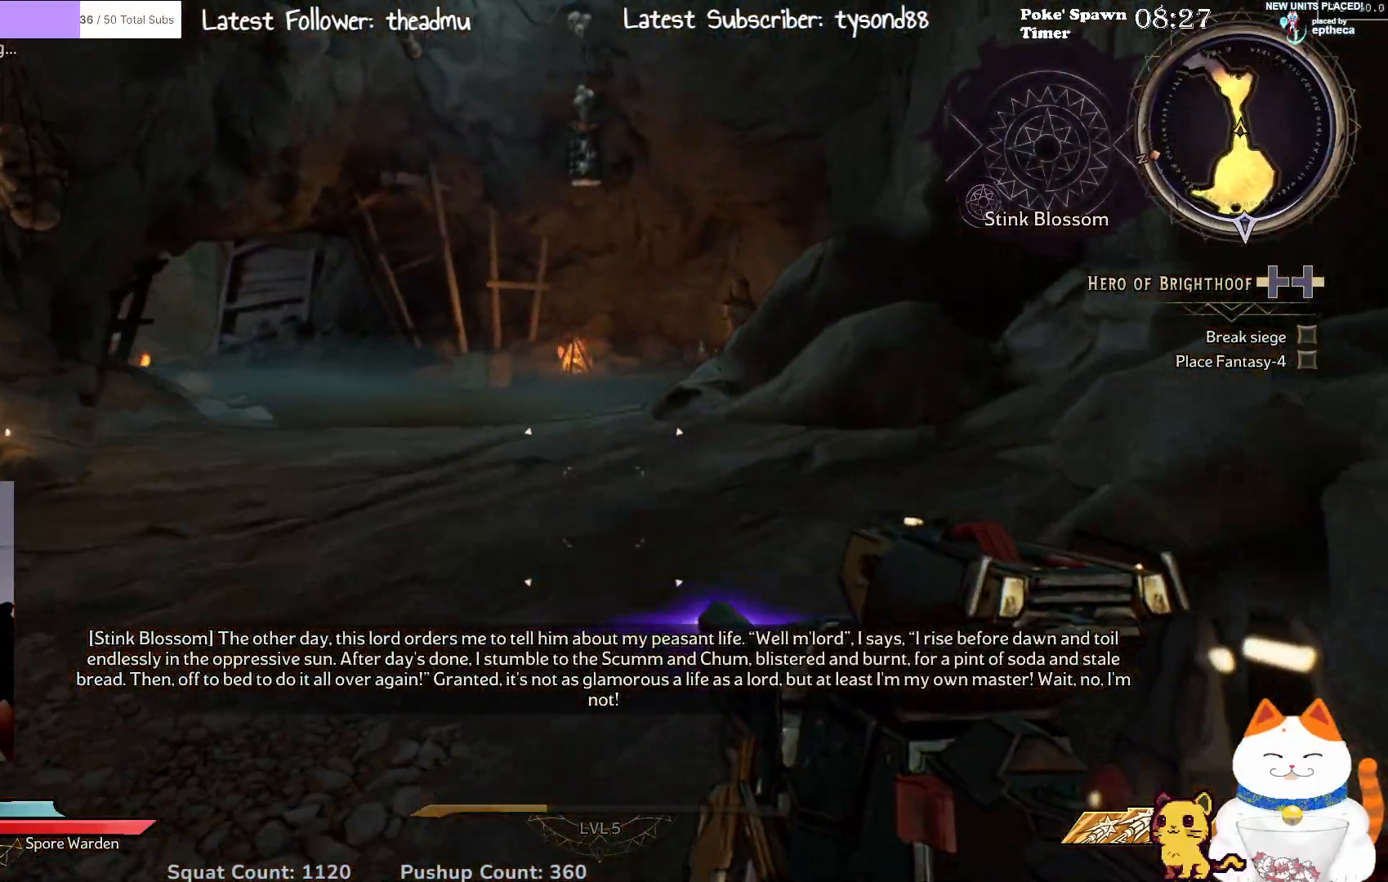
{"buttons": [], "left_stick": "up-left", "right_stick": "center", "events": [[233, "right_stick", "right"], [300, "left_stick", "up-left"], [400, "right_stick", "center"]]}
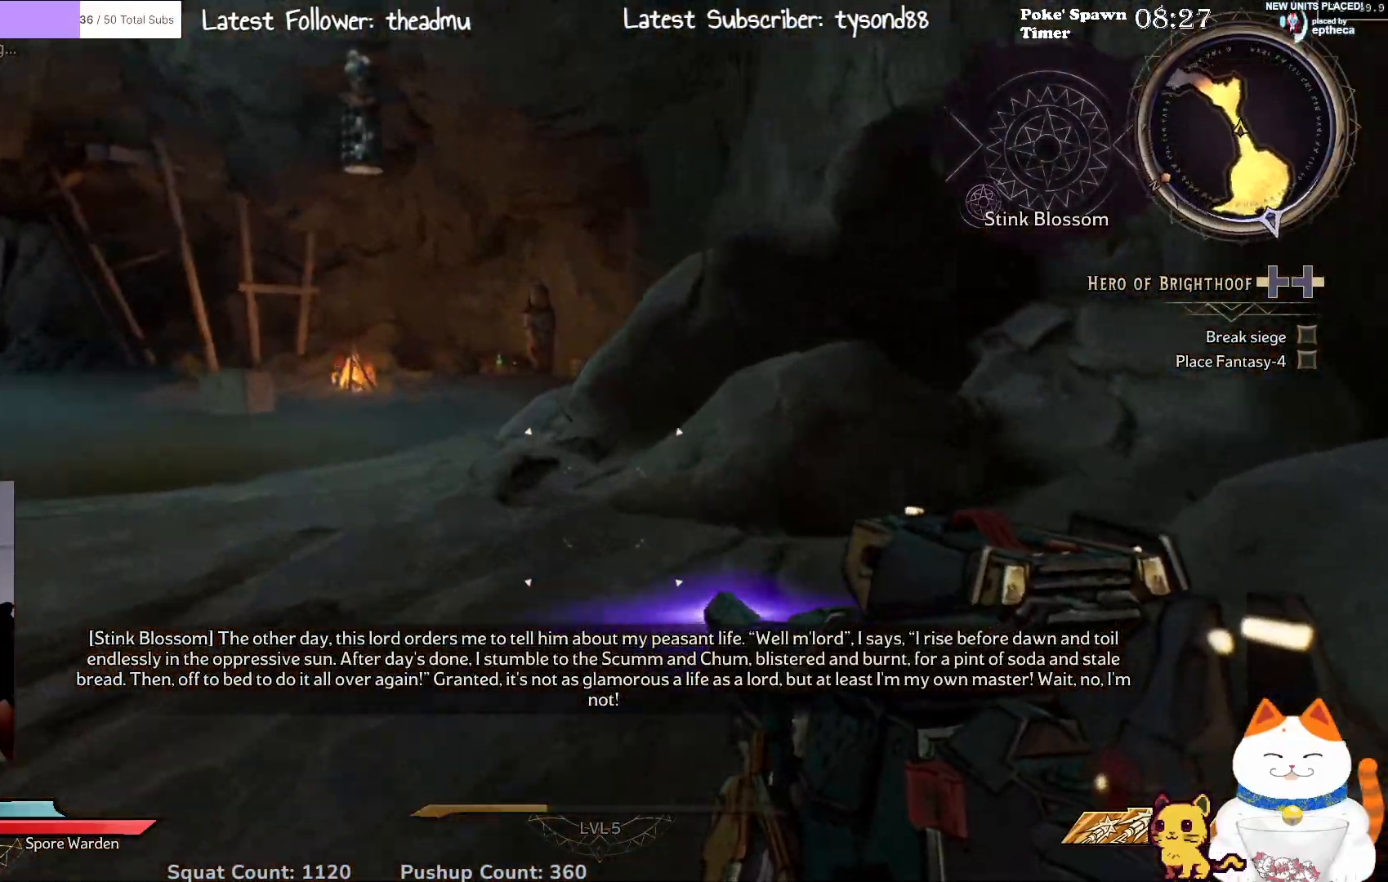
{"buttons": [], "left_stick": "up-right", "right_stick": "center", "events": [[250, "right_stick", "left"], [300, "left_stick", "up"], [450, "left_stick", "up-right"], [500, "right_stick", "center"]]}
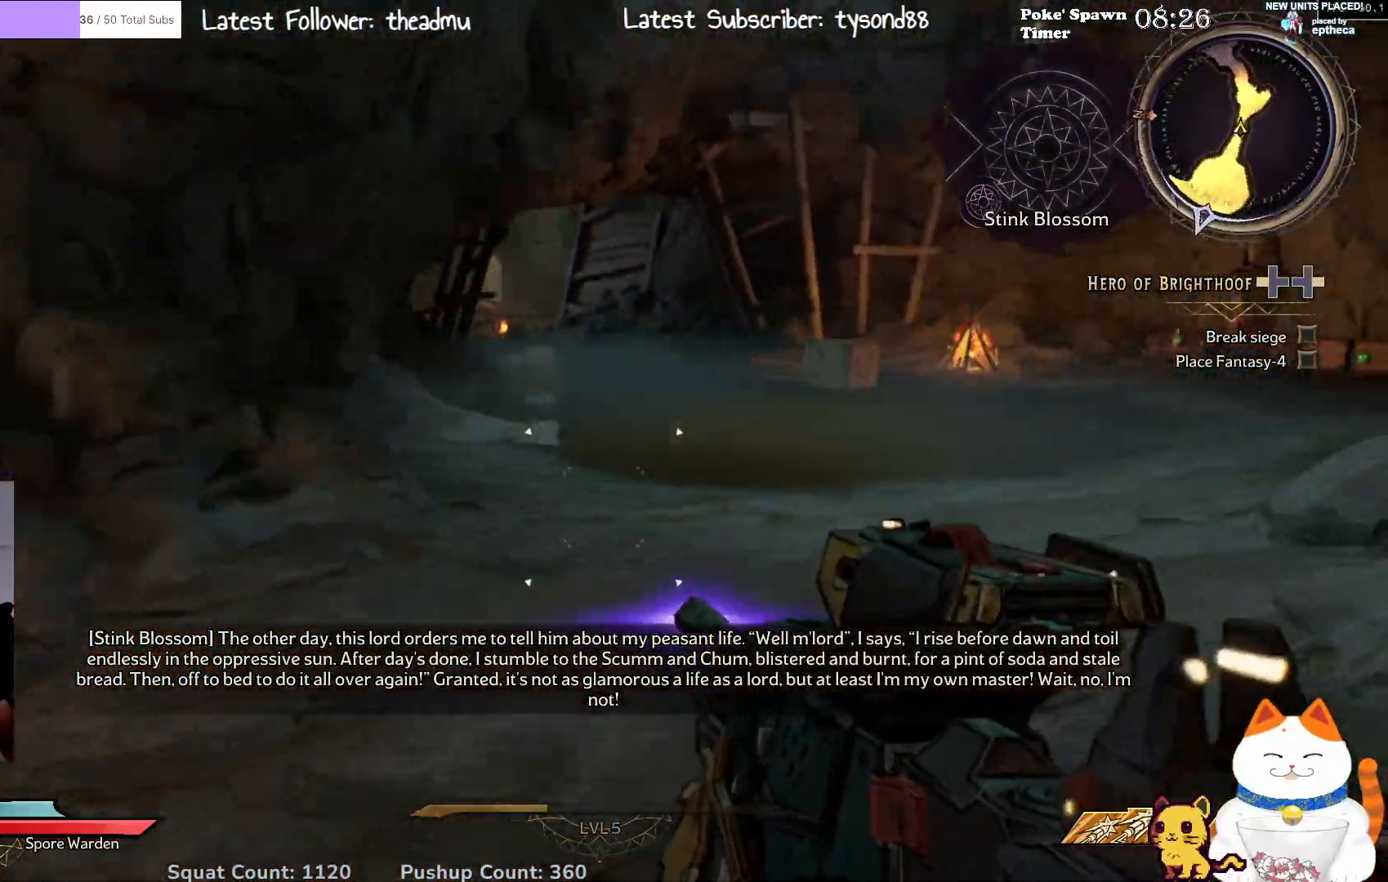
{"buttons": [], "left_stick": "up", "right_stick": "right", "events": [[250, "left_stick", "up"], [333, "right_stick", "right"]]}
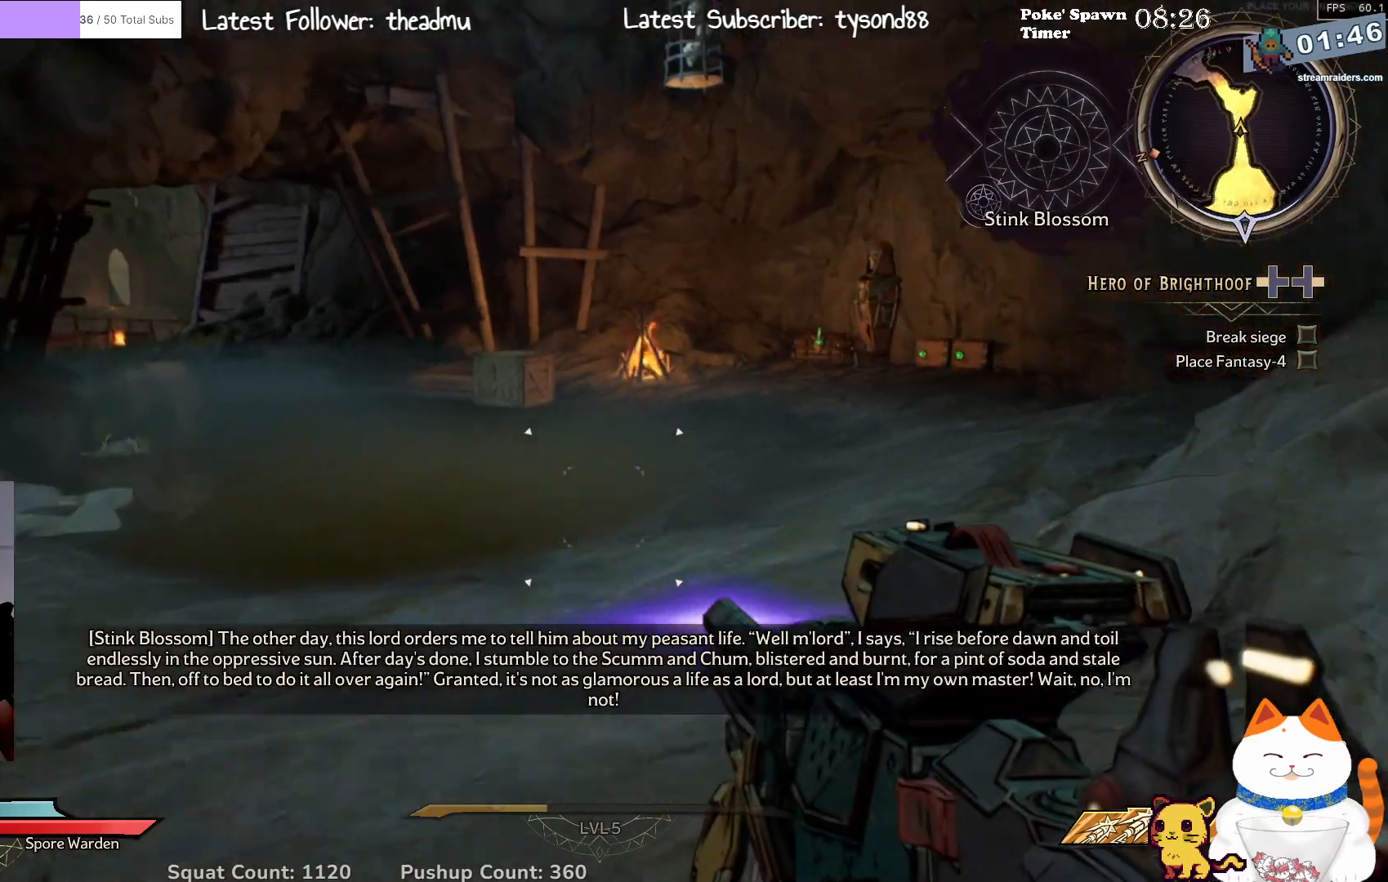
{"buttons": [], "left_stick": "up", "right_stick": "center", "events": [[67, "right_stick", "center"]]}
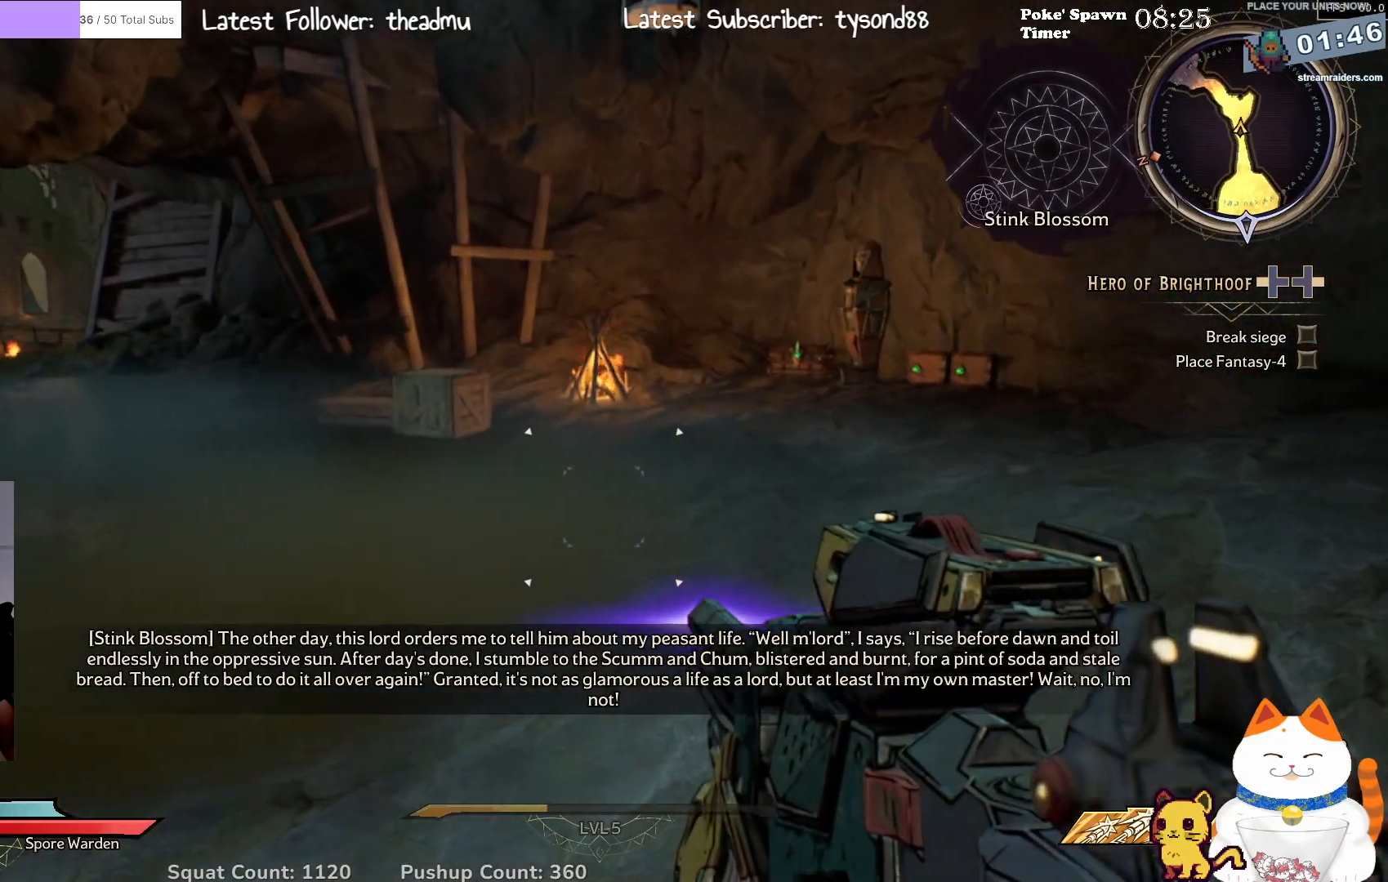
{"buttons": [], "left_stick": "up", "right_stick": "right", "events": [[283, "left_stick", "up-right"], [317, "right_stick", "right"], [500, "left_stick", "up"]]}
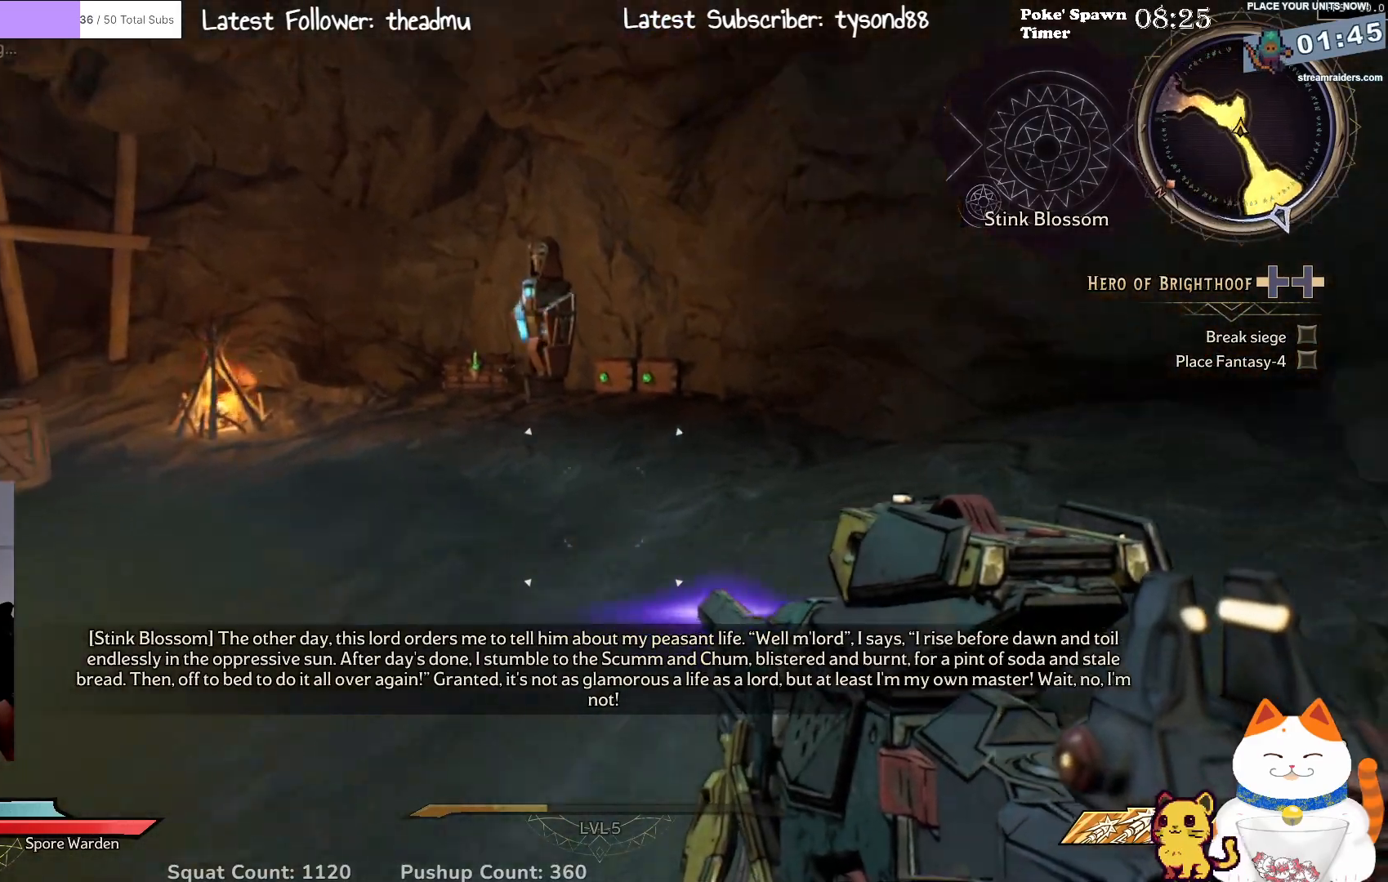
{"buttons": [], "left_stick": "up", "right_stick": "center", "events": [[33, "right_stick", "up-right"], [133, "right_stick", "center"]]}
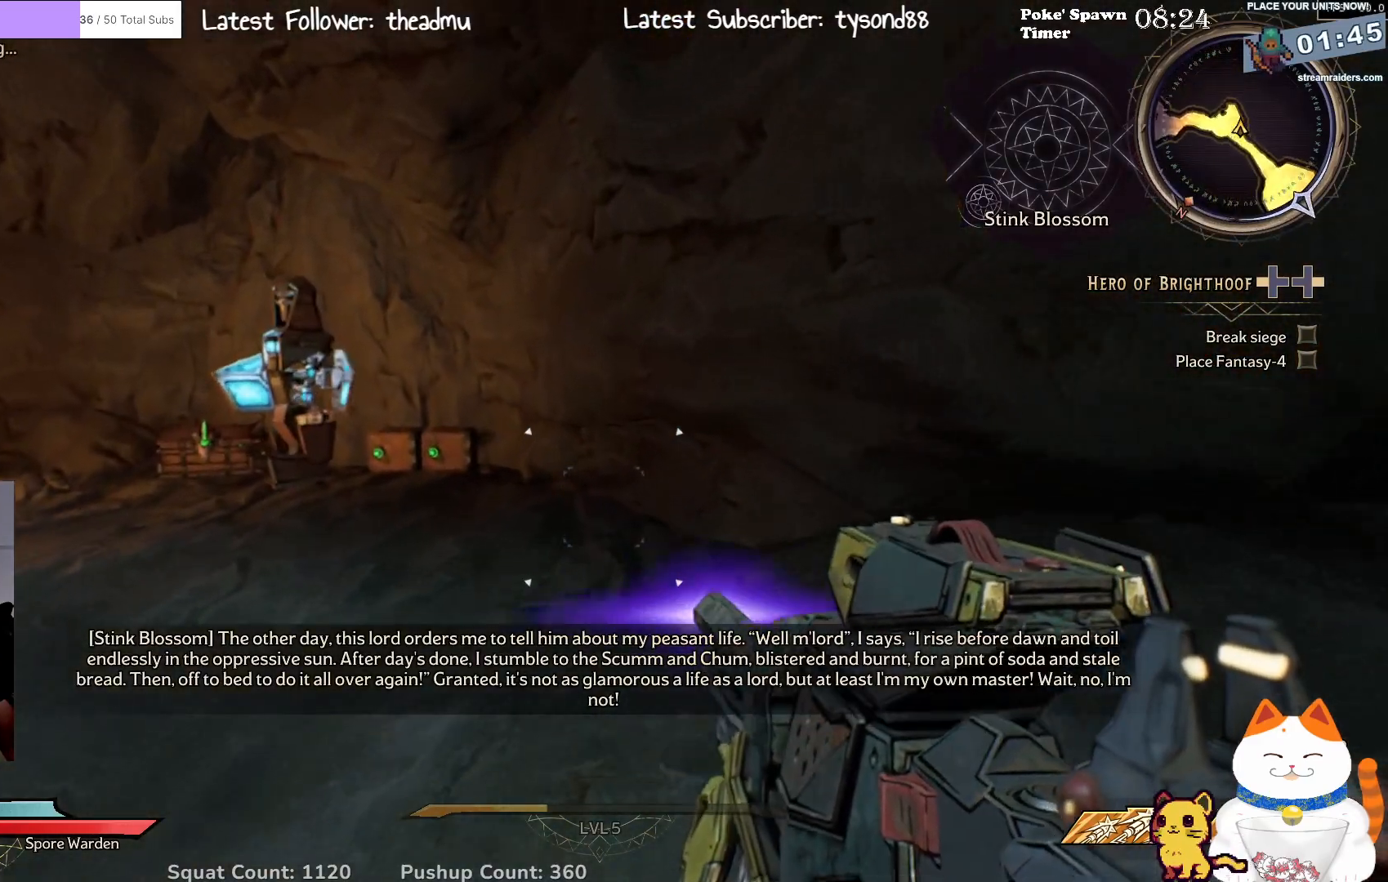
{"buttons": [], "left_stick": "up-left", "right_stick": "center", "events": [[433, "left_stick", "up-left"]]}
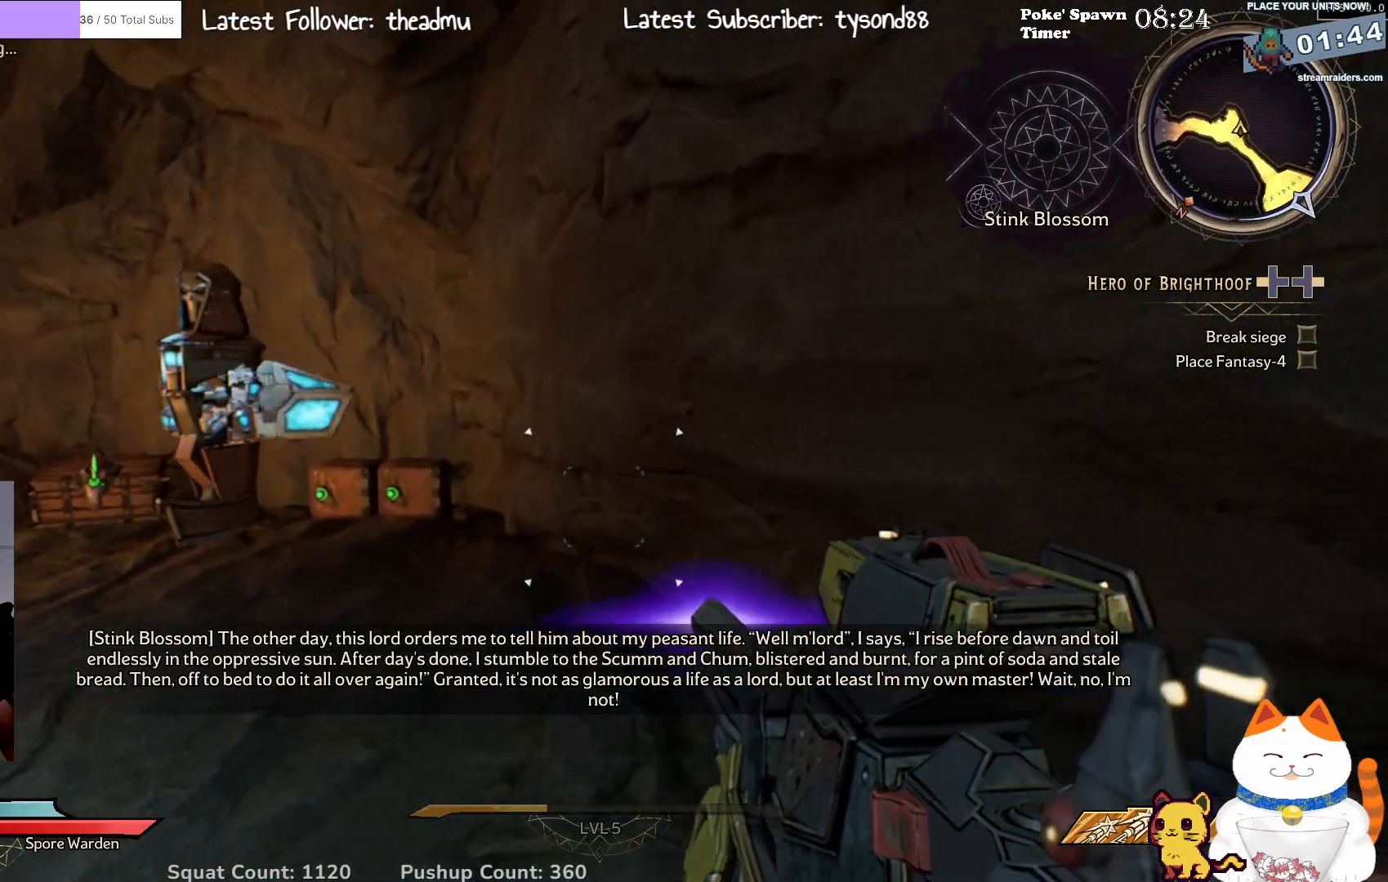
{"buttons": [], "left_stick": "up-left", "right_stick": "center", "events": []}
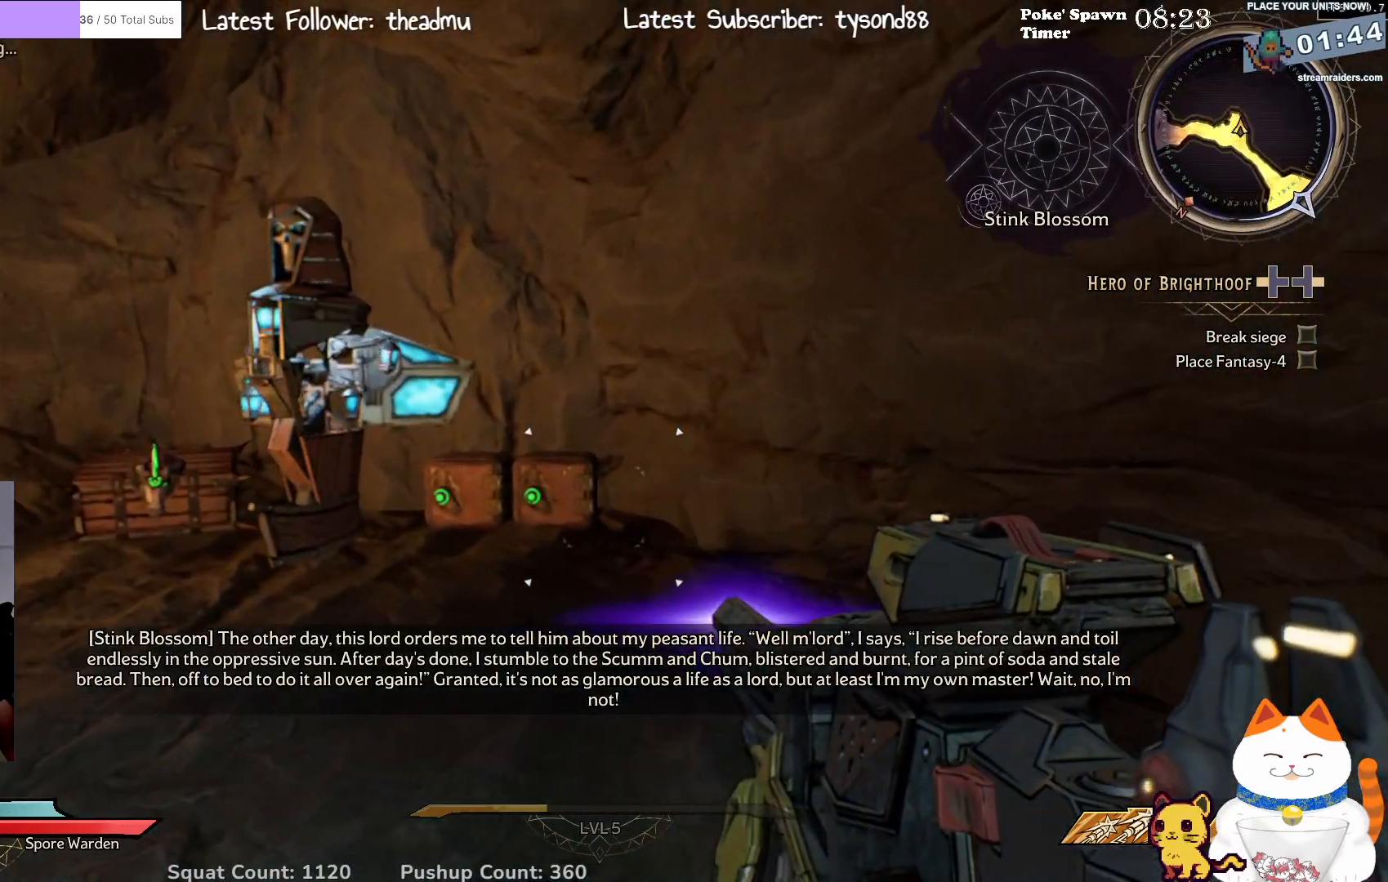
{"buttons": [], "left_stick": "up", "right_stick": "center", "events": [[217, "right_stick", "down"], [233, "left_stick", "up"], [500, "right_stick", "center"]]}
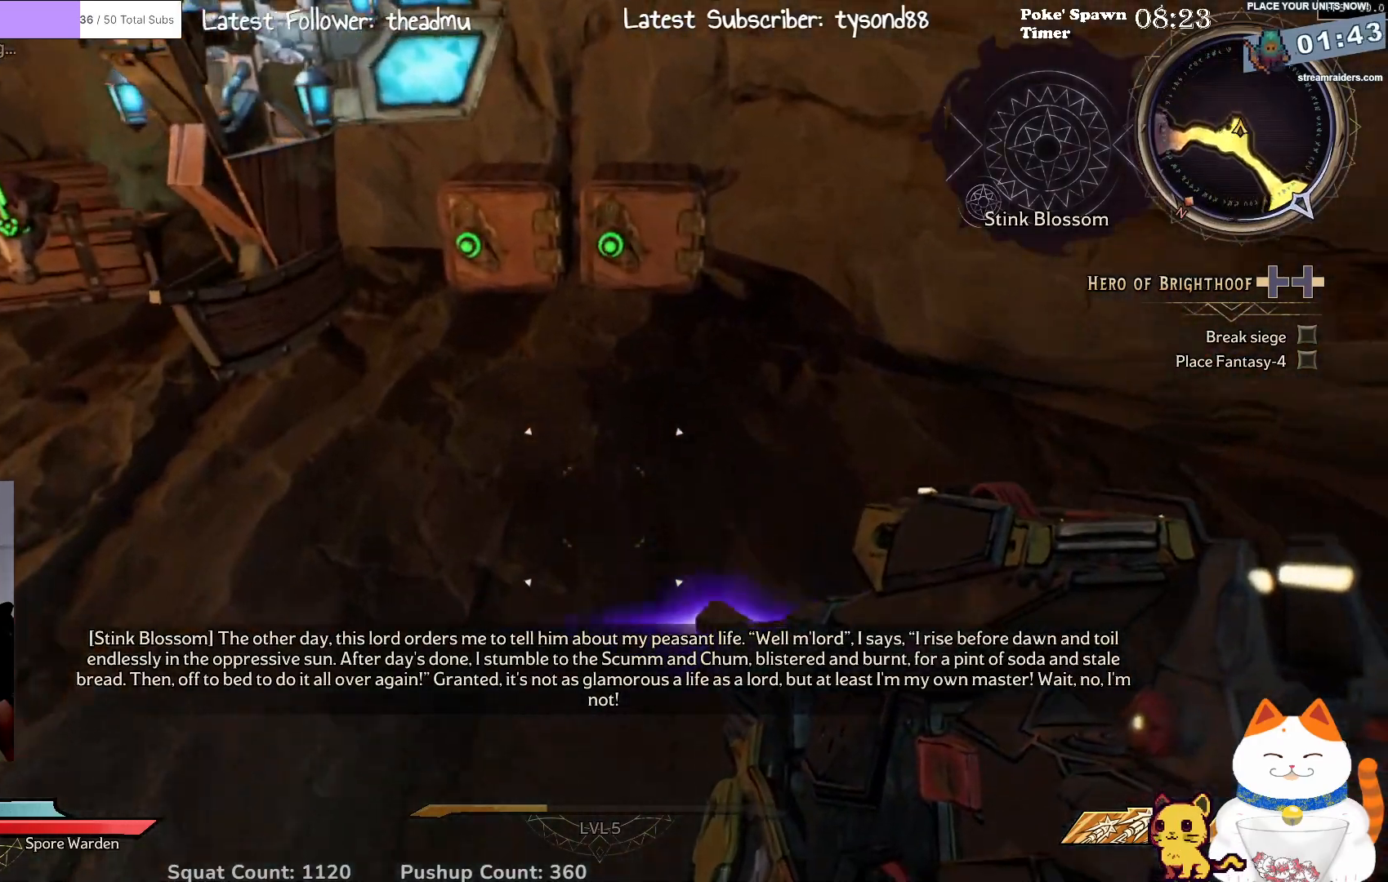
{"buttons": [], "left_stick": "center", "right_stick": "center", "events": [[200, "left_stick", "up-left"], [367, "X", "down"], [450, "X", "up"], [500, "left_stick", "center"]]}
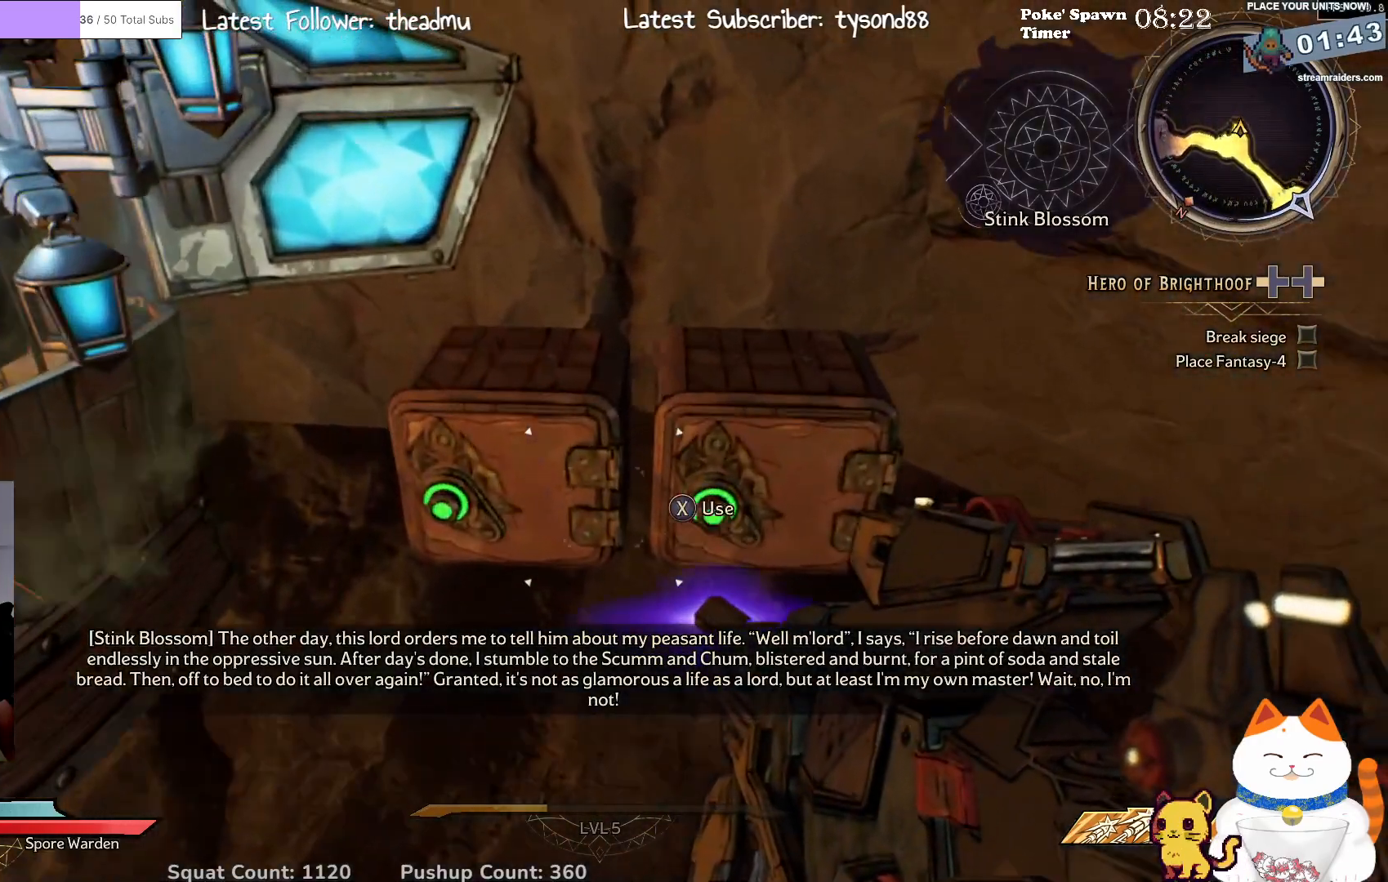
{"buttons": [], "left_stick": "center", "right_stick": "center", "events": [[67, "X", "down"], [83, "left_stick", "right"], [167, "X", "up"], [200, "left_stick", "center"], [300, "X", "down"], [433, "X", "up"]]}
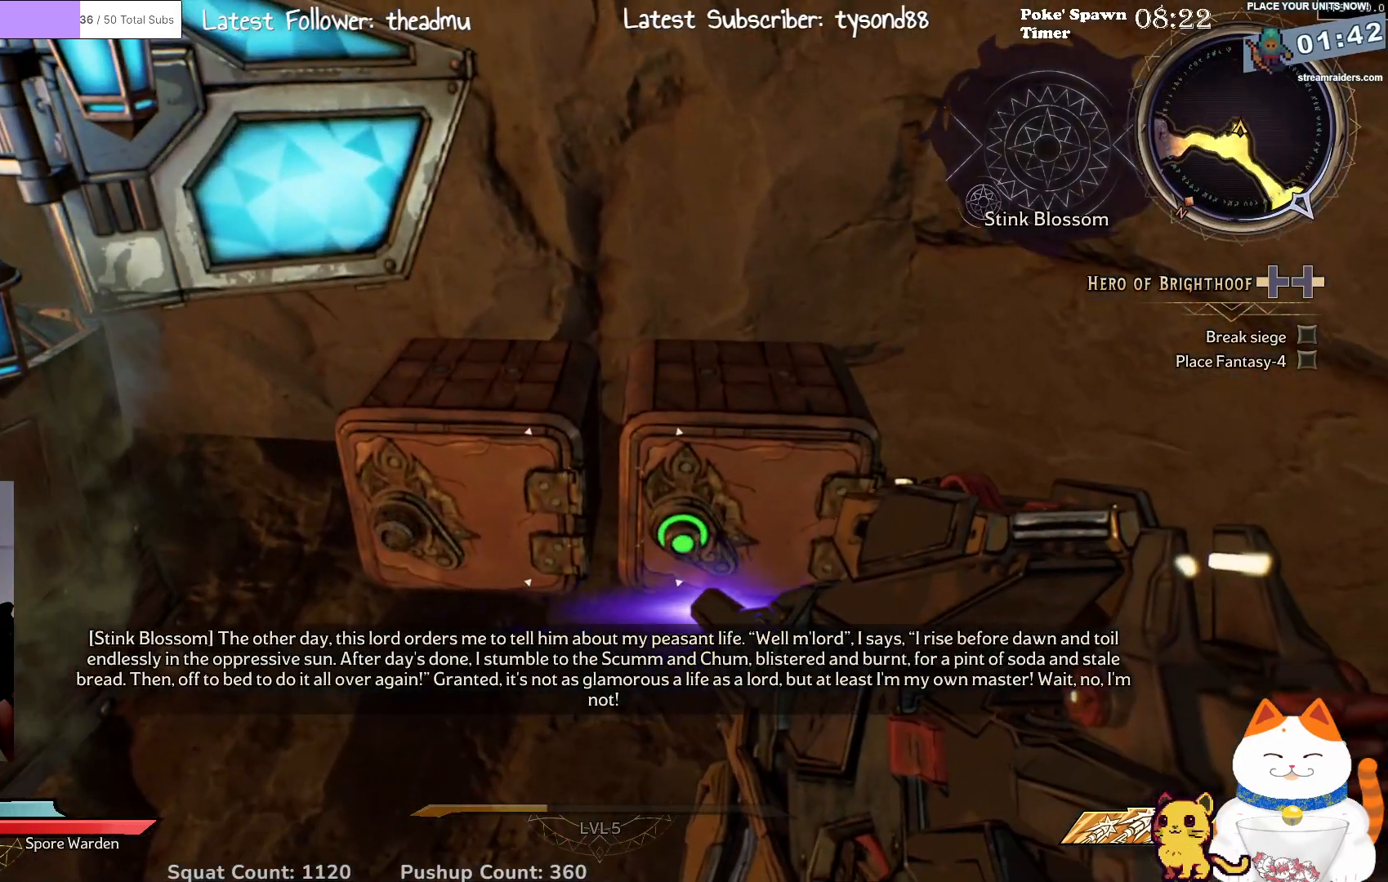
{"buttons": [], "left_stick": "center", "right_stick": "center", "events": [[400, "left_stick", "right"], [500, "left_stick", "center"]]}
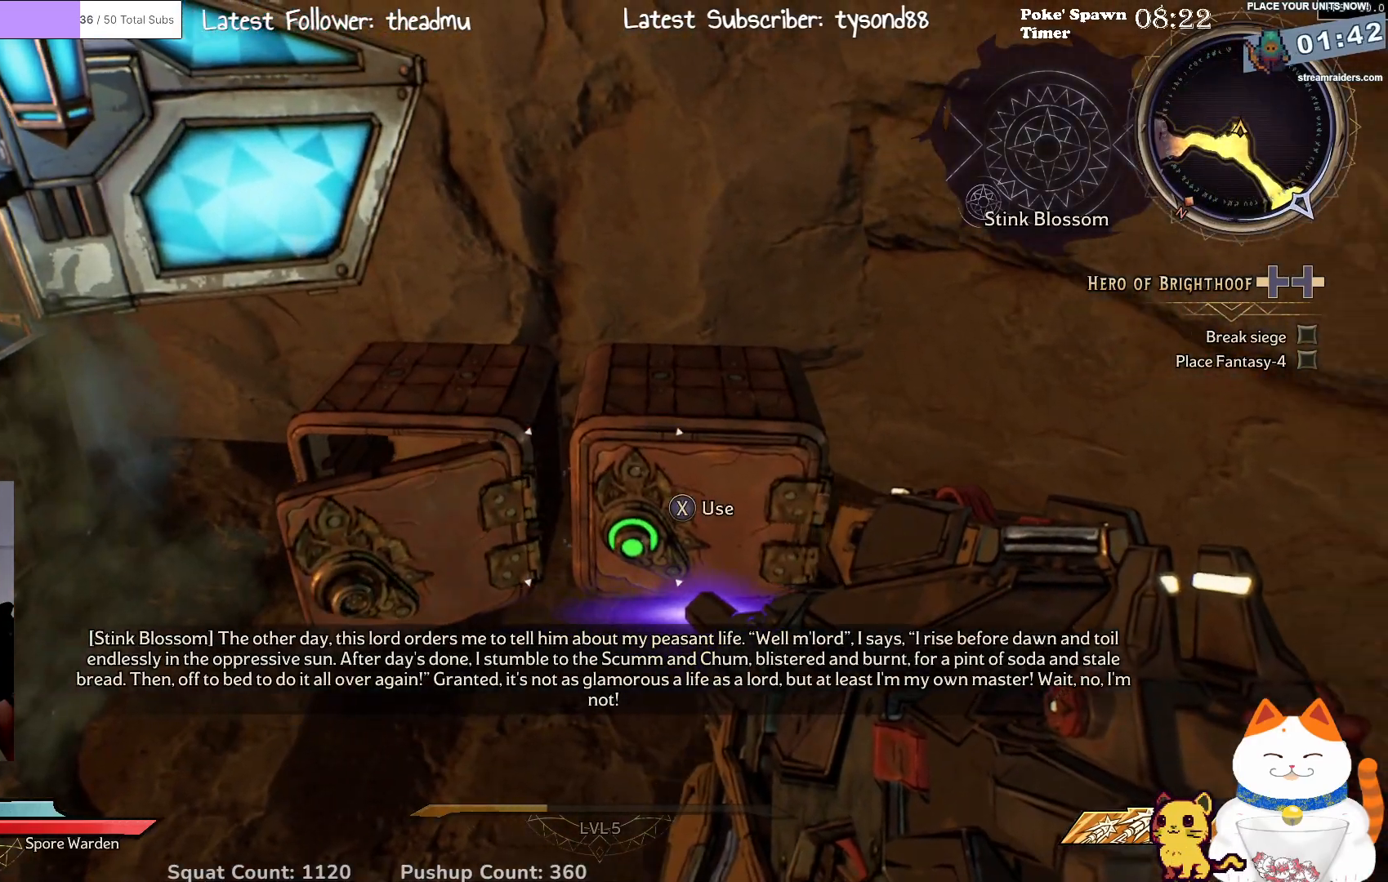
{"buttons": [], "left_stick": "left", "right_stick": "center", "events": [[33, "X", "down"], [167, "X", "up"], [450, "left_stick", "left"]]}
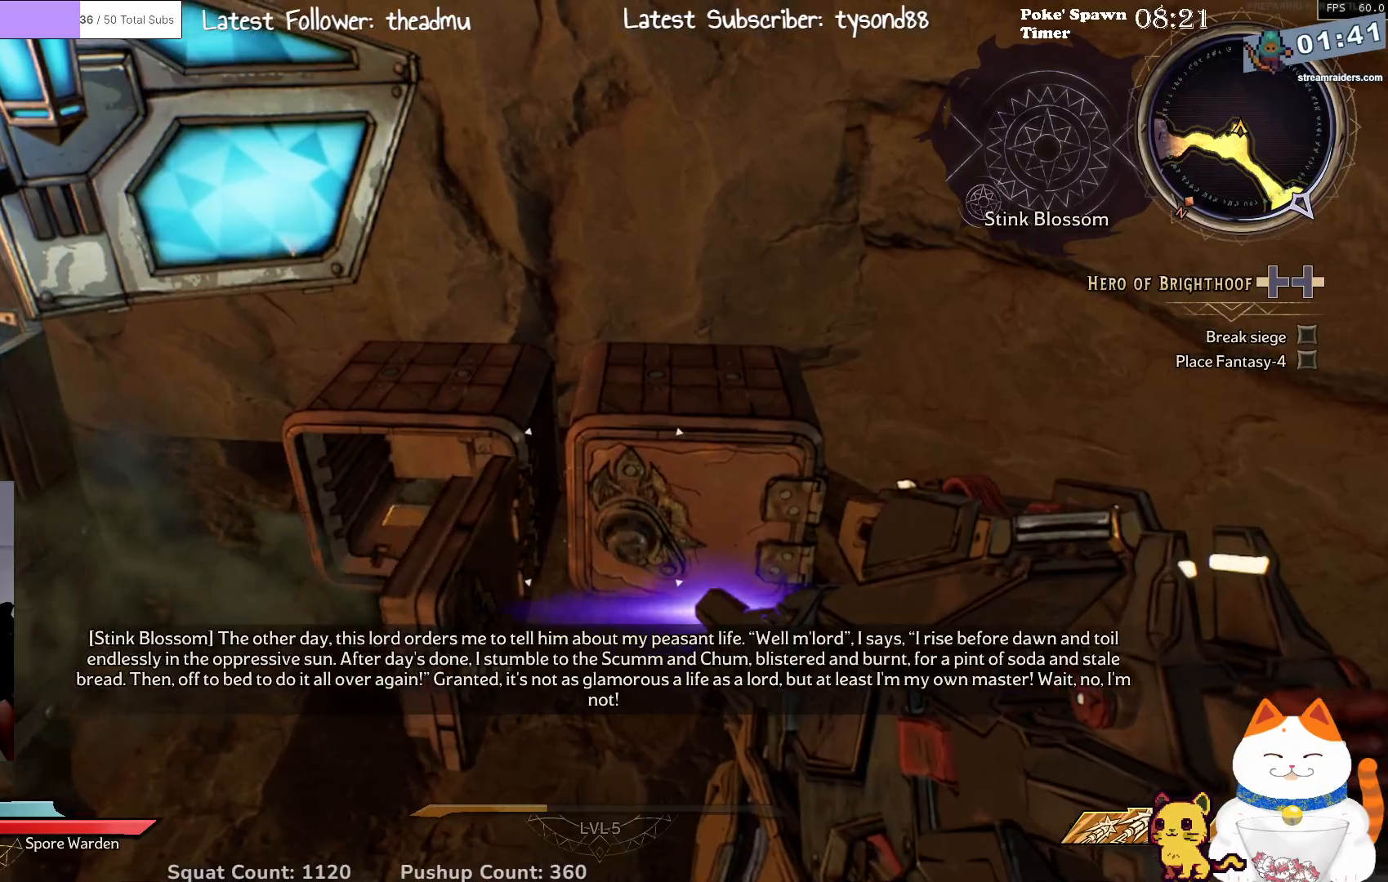
{"buttons": [], "left_stick": "center", "right_stick": "right", "events": [[167, "left_stick", "center"], [483, "right_stick", "right"]]}
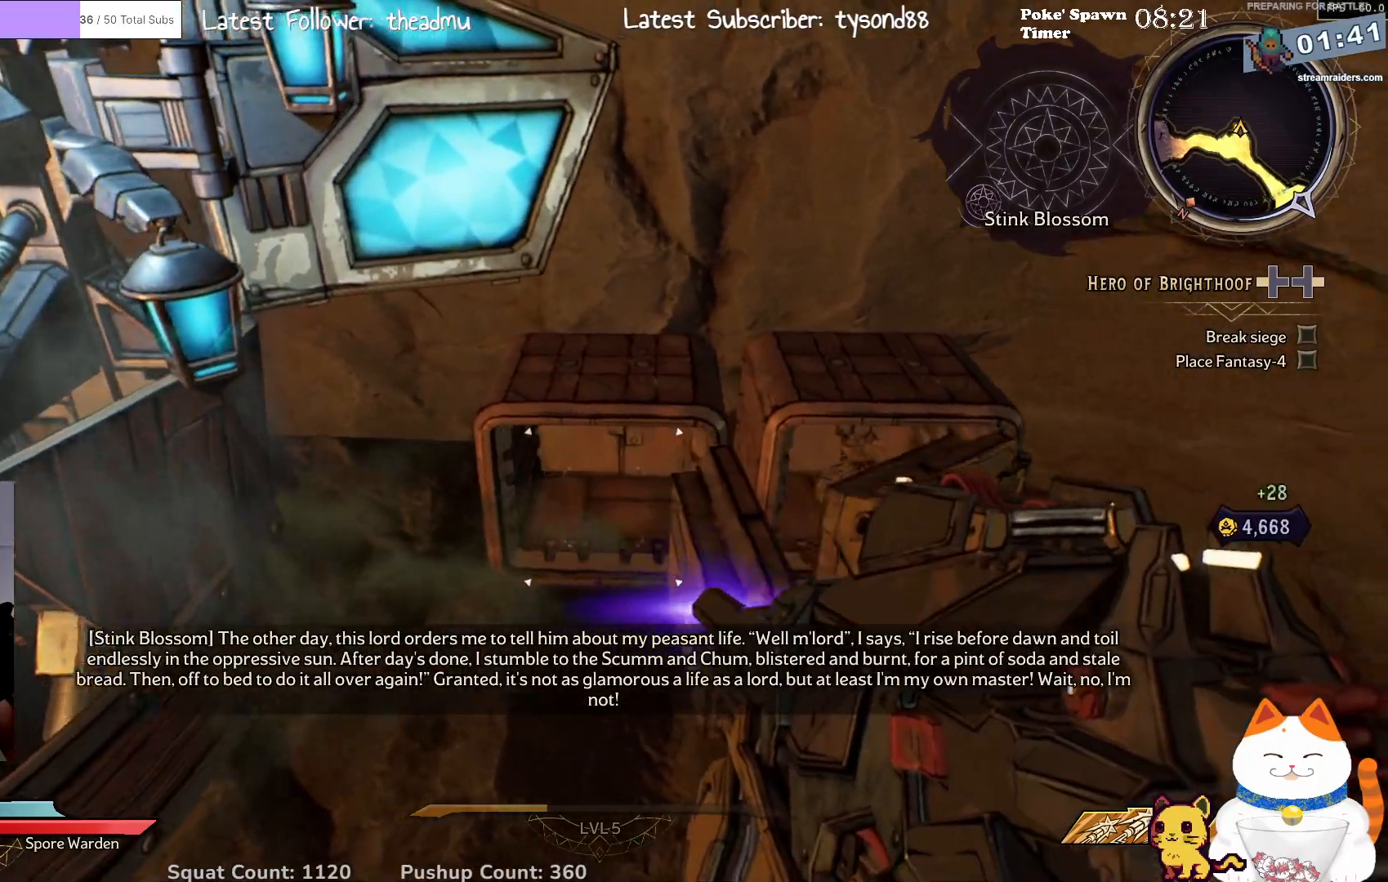
{"buttons": [], "left_stick": "center", "right_stick": "left", "events": [[217, "right_stick", "center"], [333, "right_stick", "left"]]}
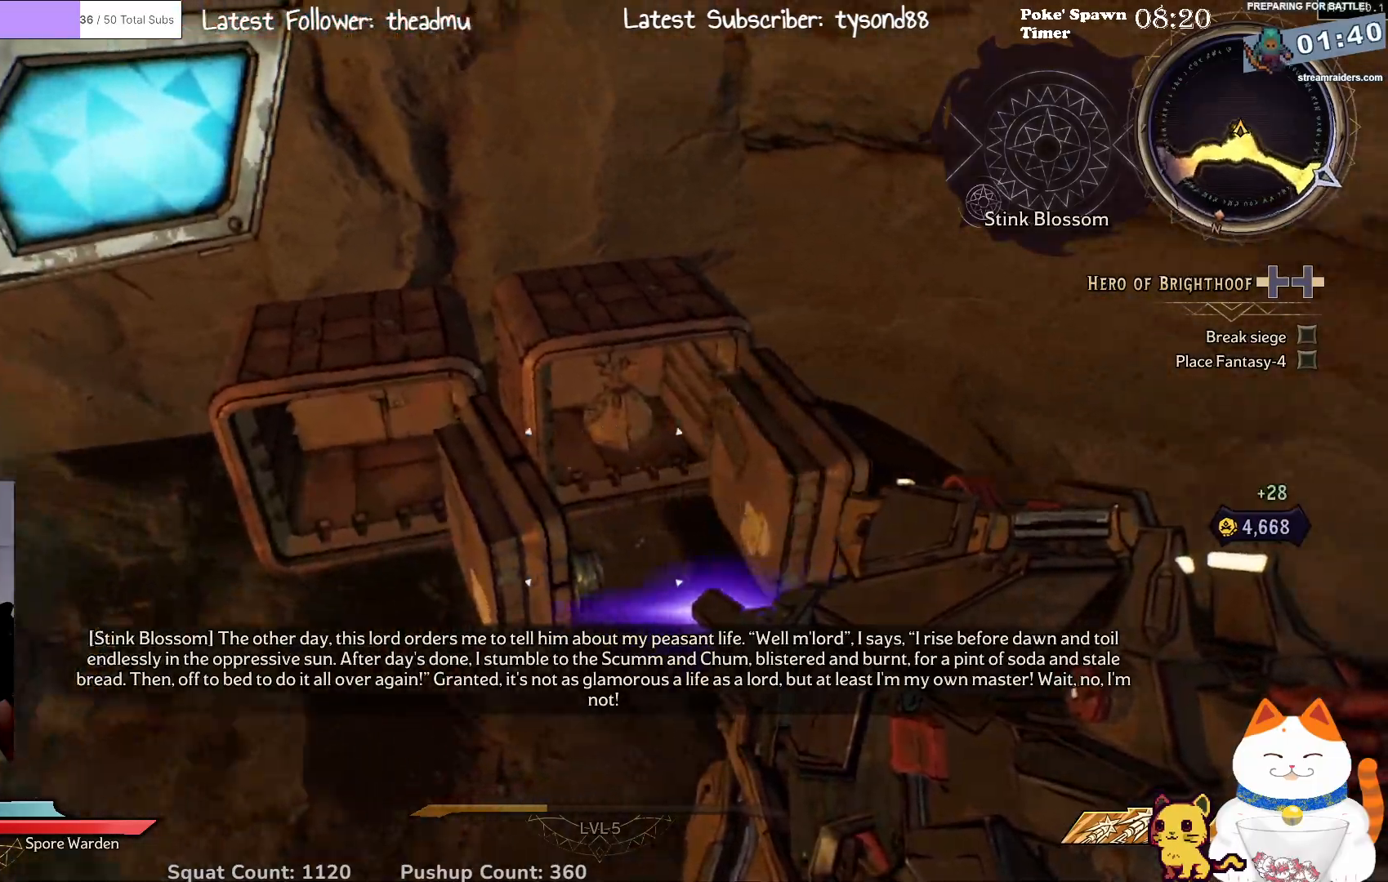
{"buttons": [], "left_stick": "right", "right_stick": "center", "events": [[250, "right_stick", "center"], [350, "left_stick", "right"]]}
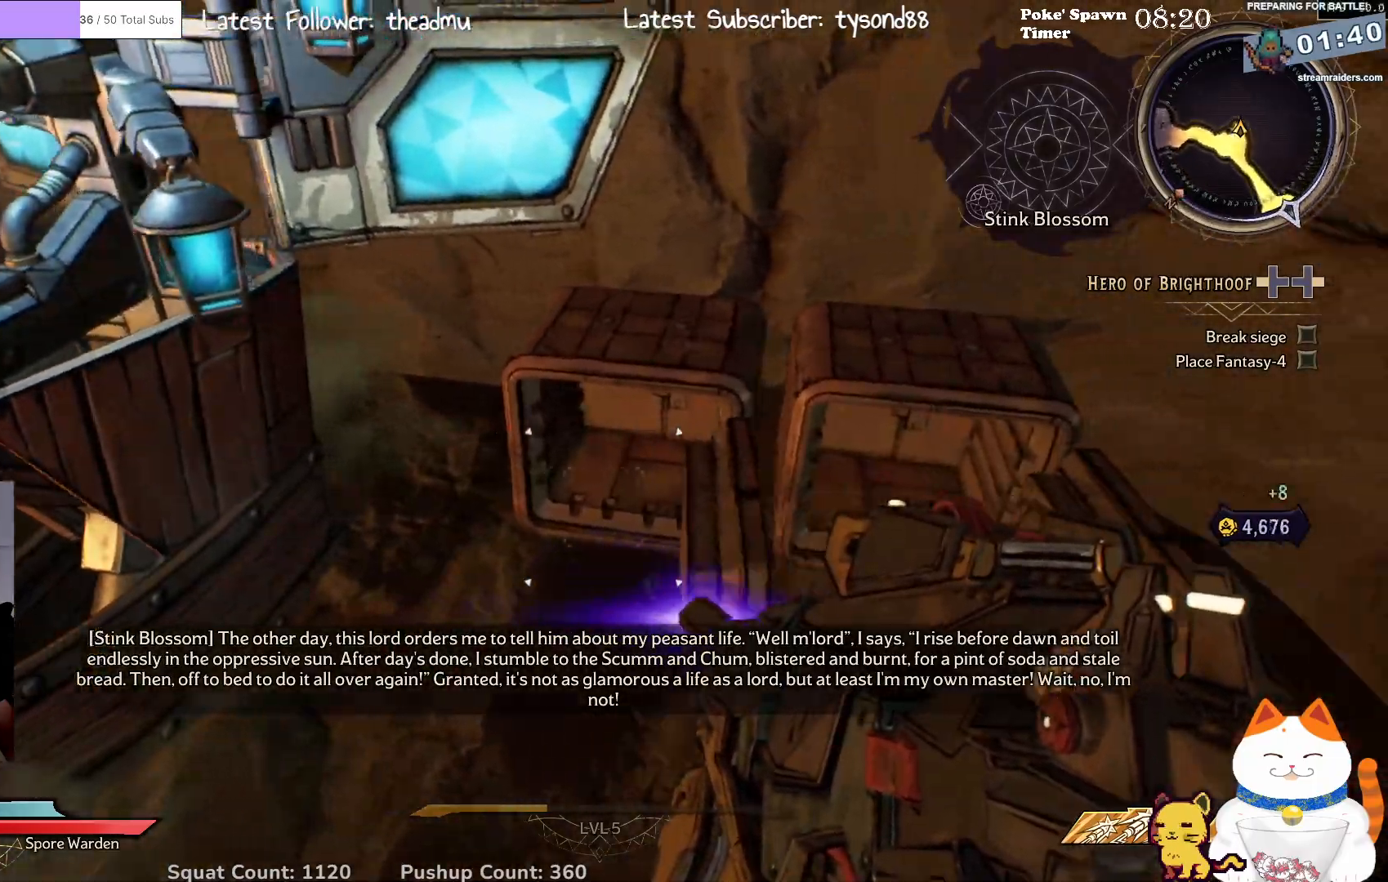
{"buttons": [], "left_stick": "left", "right_stick": "up-left", "events": [[133, "left_stick", "left"], [200, "right_stick", "left"], [400, "right_stick", "up-left"]]}
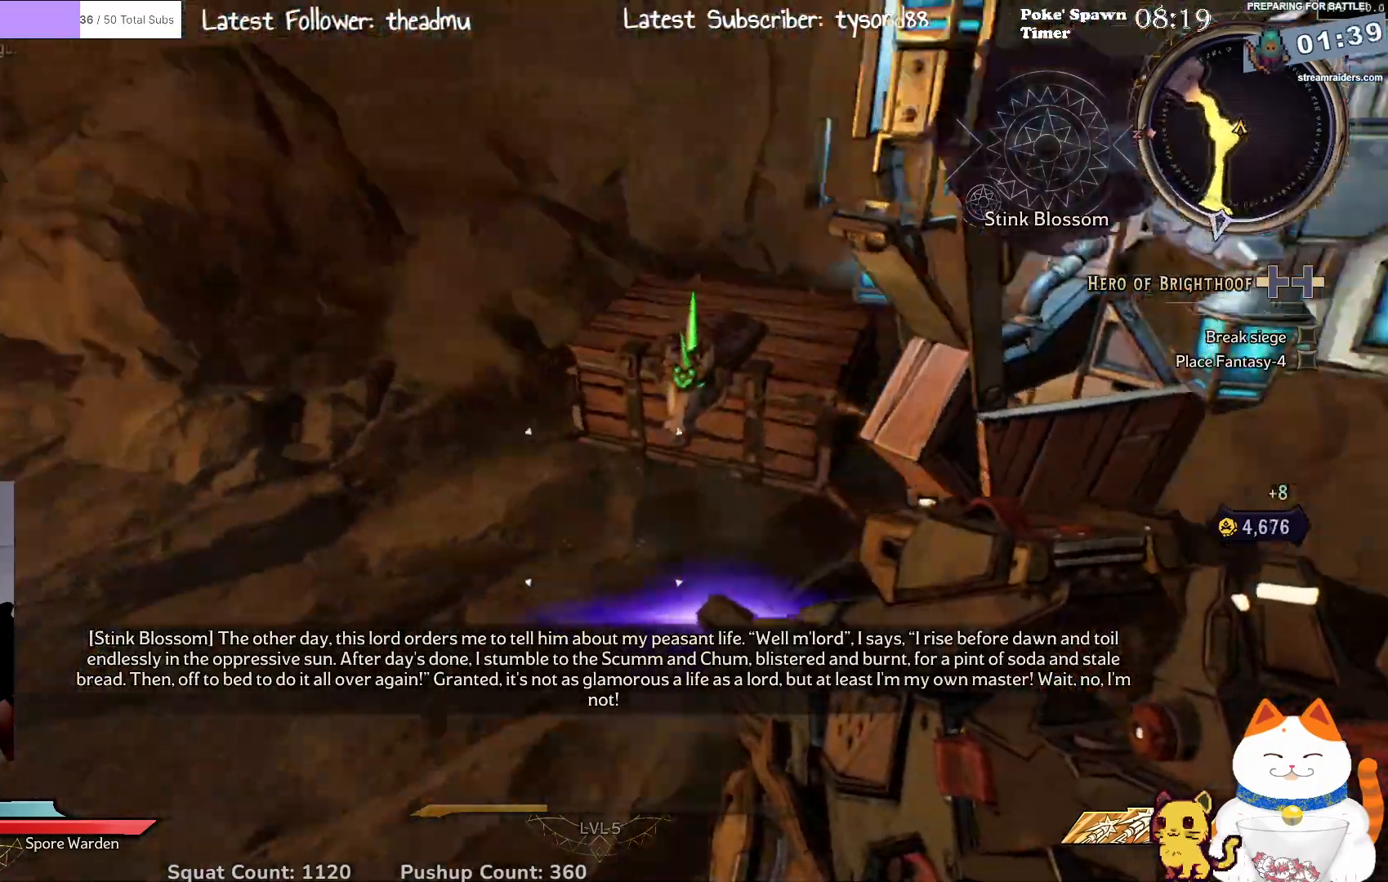
{"buttons": [], "left_stick": "center", "right_stick": "center", "events": [[33, "right_stick", "center"], [67, "left_stick", "up-left"], [200, "right_stick", "right"], [433, "right_stick", "center"], [483, "left_stick", "center"]]}
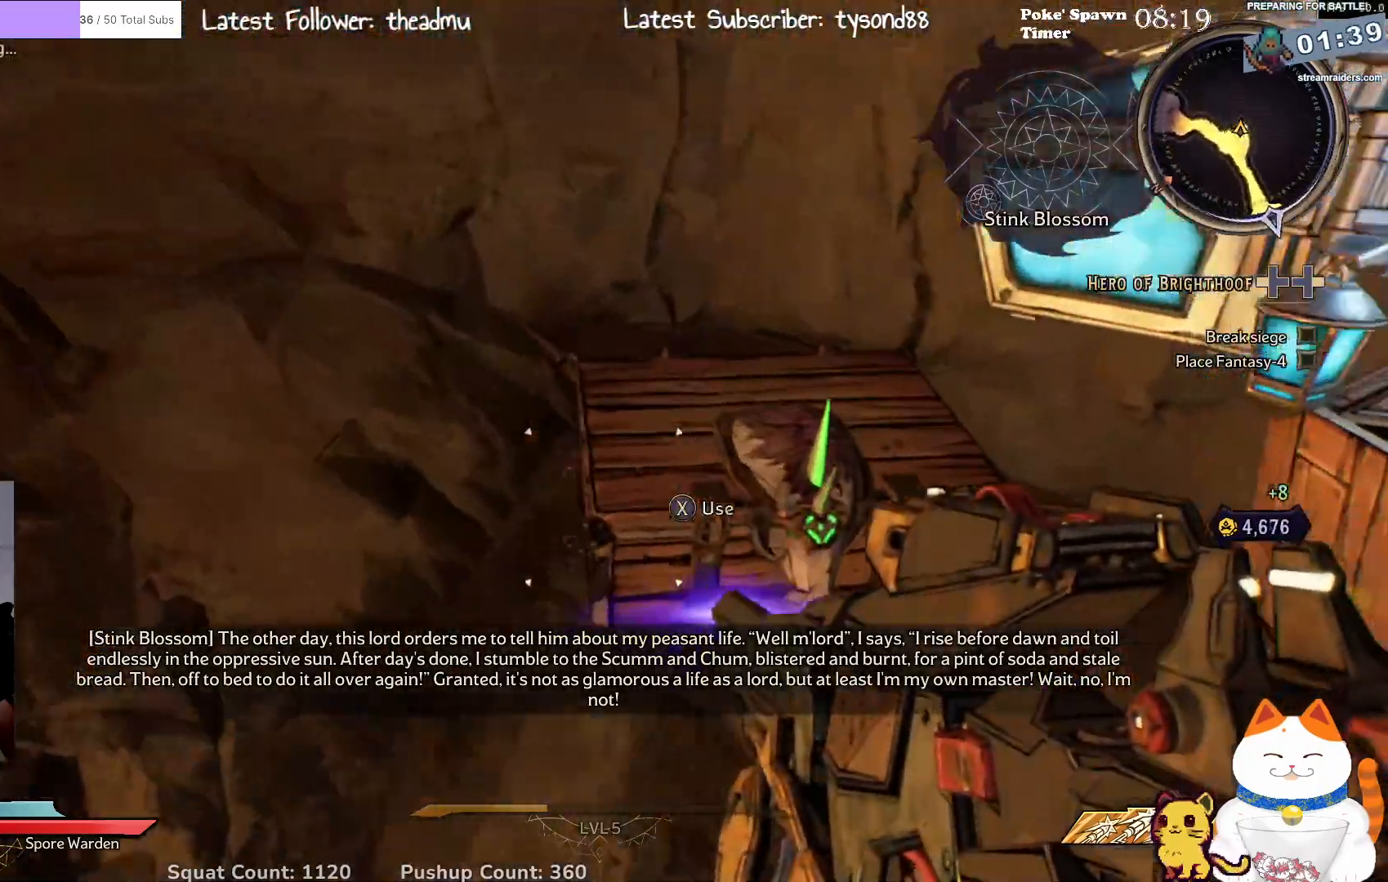
{"buttons": [], "left_stick": "center", "right_stick": "center", "events": [[50, "X", "down"], [167, "X", "up"]]}
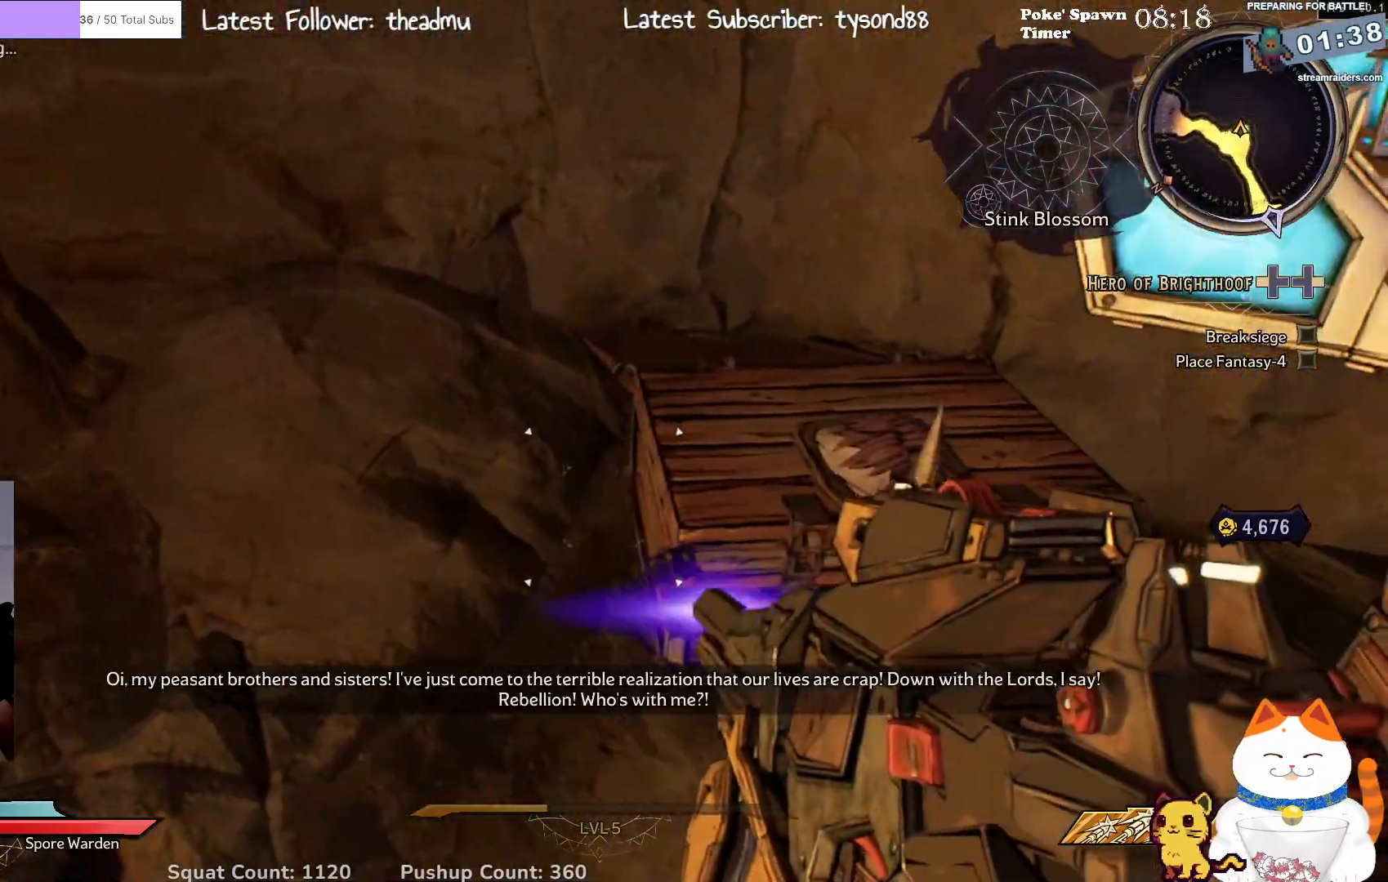
{"buttons": [], "left_stick": "up", "right_stick": "center", "events": [[33, "right_stick", "right"], [200, "right_stick", "center"], [250, "left_stick", "up-right"], [500, "left_stick", "up"]]}
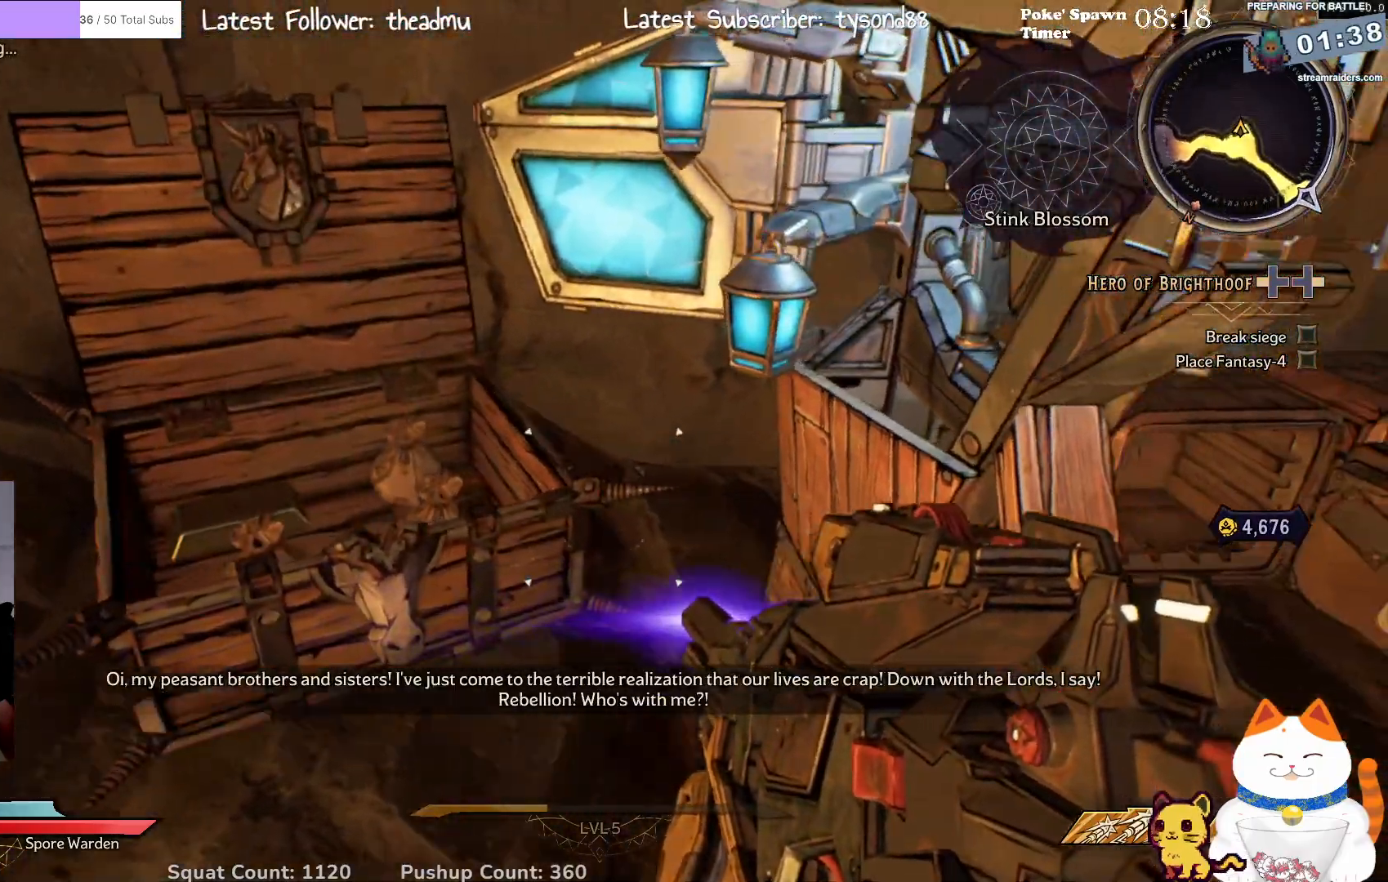
{"buttons": [], "left_stick": "center", "right_stick": "left", "events": [[150, "left_stick", "up-left"], [350, "left_stick", "center"], [367, "right_stick", "left"]]}
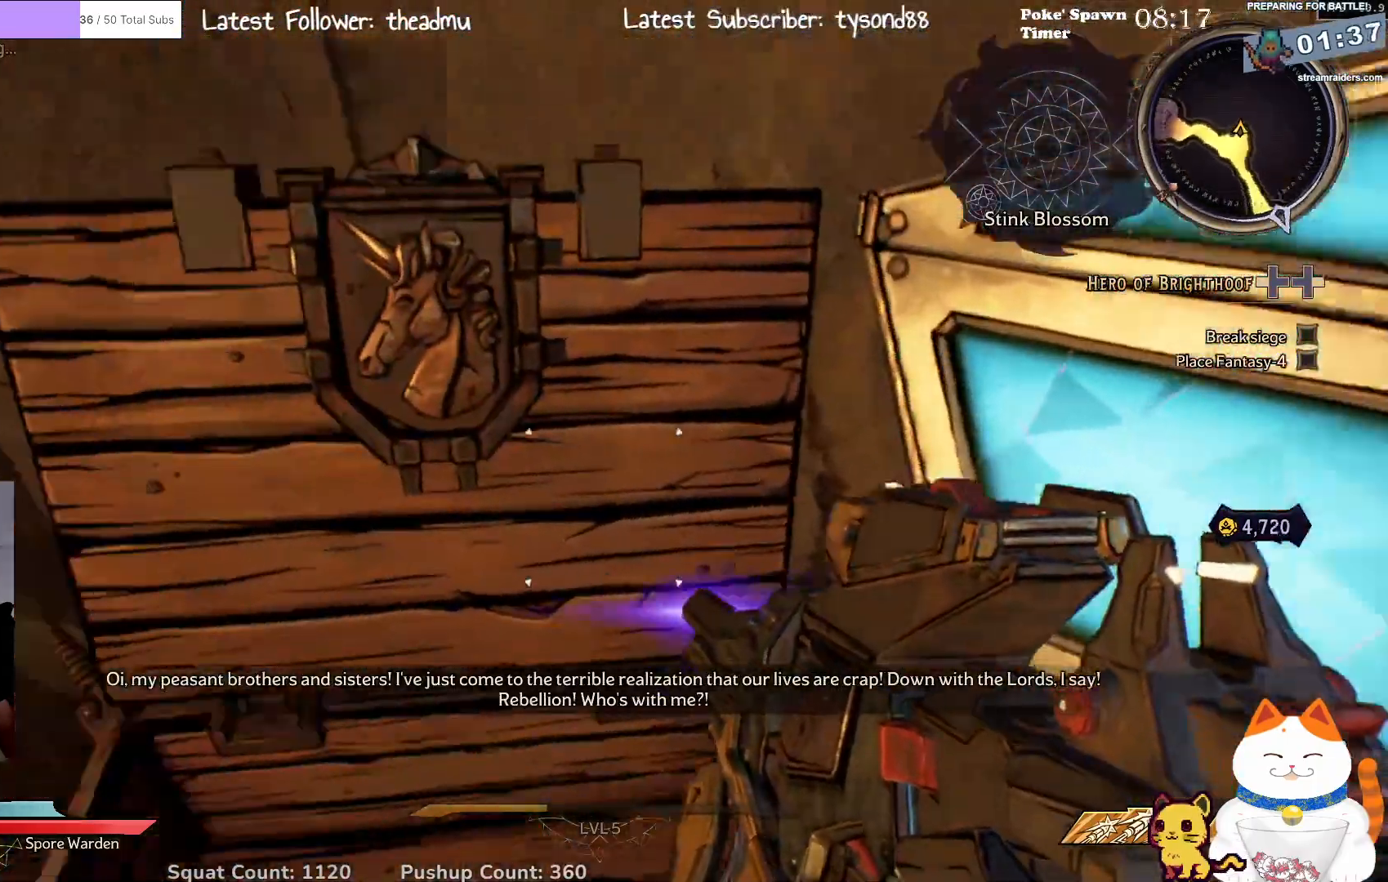
{"buttons": [], "left_stick": "center", "right_stick": "center", "events": [[83, "right_stick", "down-left"], [217, "right_stick", "down"], [433, "right_stick", "center"]]}
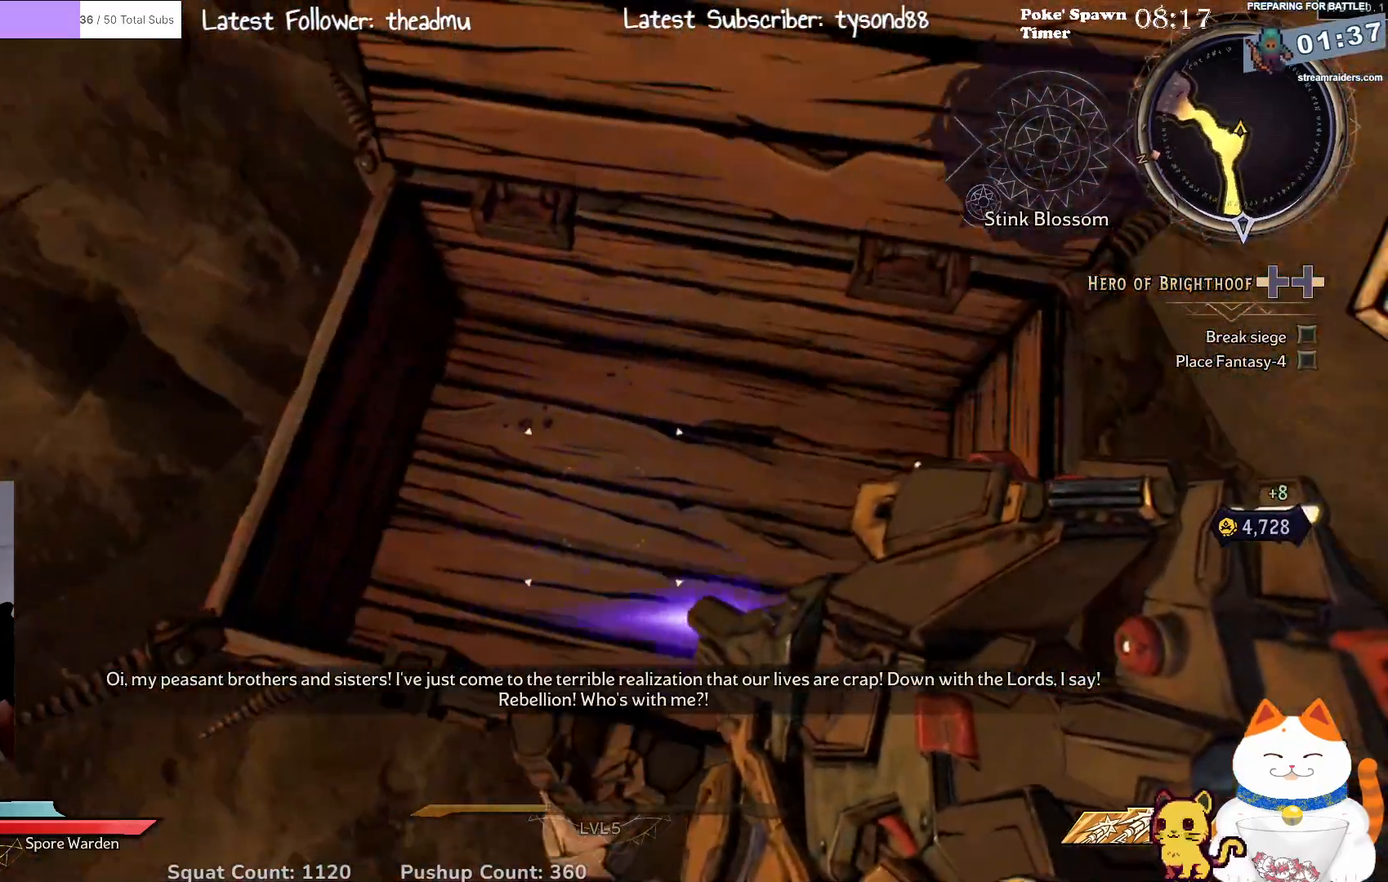
{"buttons": [], "left_stick": "down-left", "right_stick": "up-left", "events": [[67, "right_stick", "left"], [100, "left_stick", "down-left"], [233, "right_stick", "up-left"]]}